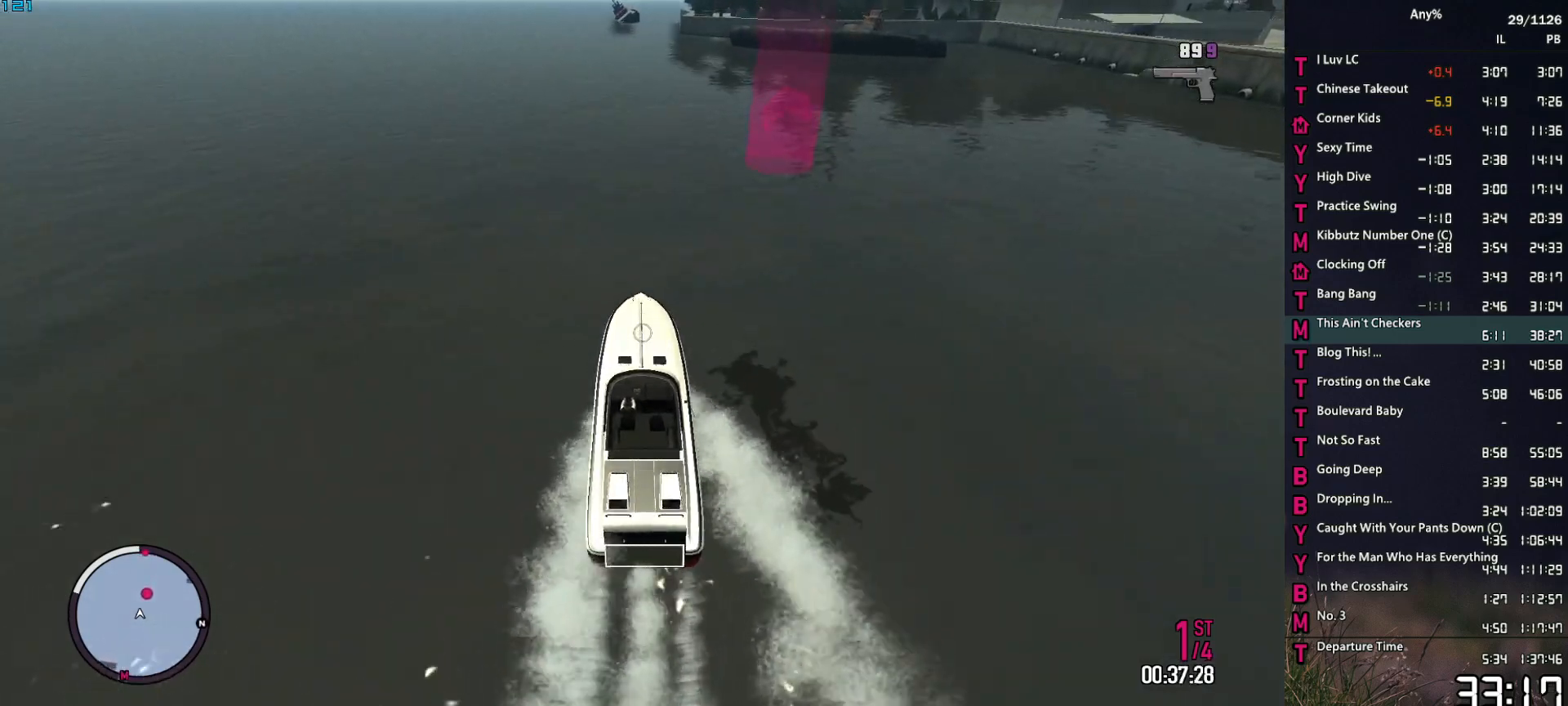
Gameplay with keyboard and mouse; each line is a JSON object with the keys and mouse buttons held at the frame after it. "events" lists presses ("down") and releases ("up") of "1", "2", "3", "4", "5", "6", "a", "alt", "caps_lock", "ctrl", "d", "down", "e", "escape", "f", "f2", "q", "r", "return", "s", "shift", "space", "t", "tab", "up", "v", "w", "mouse_left", "mouse_middle", "mouse_right", "mouse_mb4", "mouse_mb5", "mouse_wheel_up" and "mouse_wheel_down" between this image and that frame as [ms after this image, input, new state], when the widget could be followed in between. "mouse_left", "mouse_middle", "mouse_right", "mouse_mb4", "mouse_mb5", "mouse_wheel_up", "mouse_wheel_down" = the "left", "middle", "right", "mb4", "mb5", "wheel_up", "wheel_down" buttons of the "mouse" list. No other keys are recorded. Not read: mouse_move.
{"keys": ["2", "a", "w"], "mouse": ["right"], "events": [[500, "a", "down"]]}
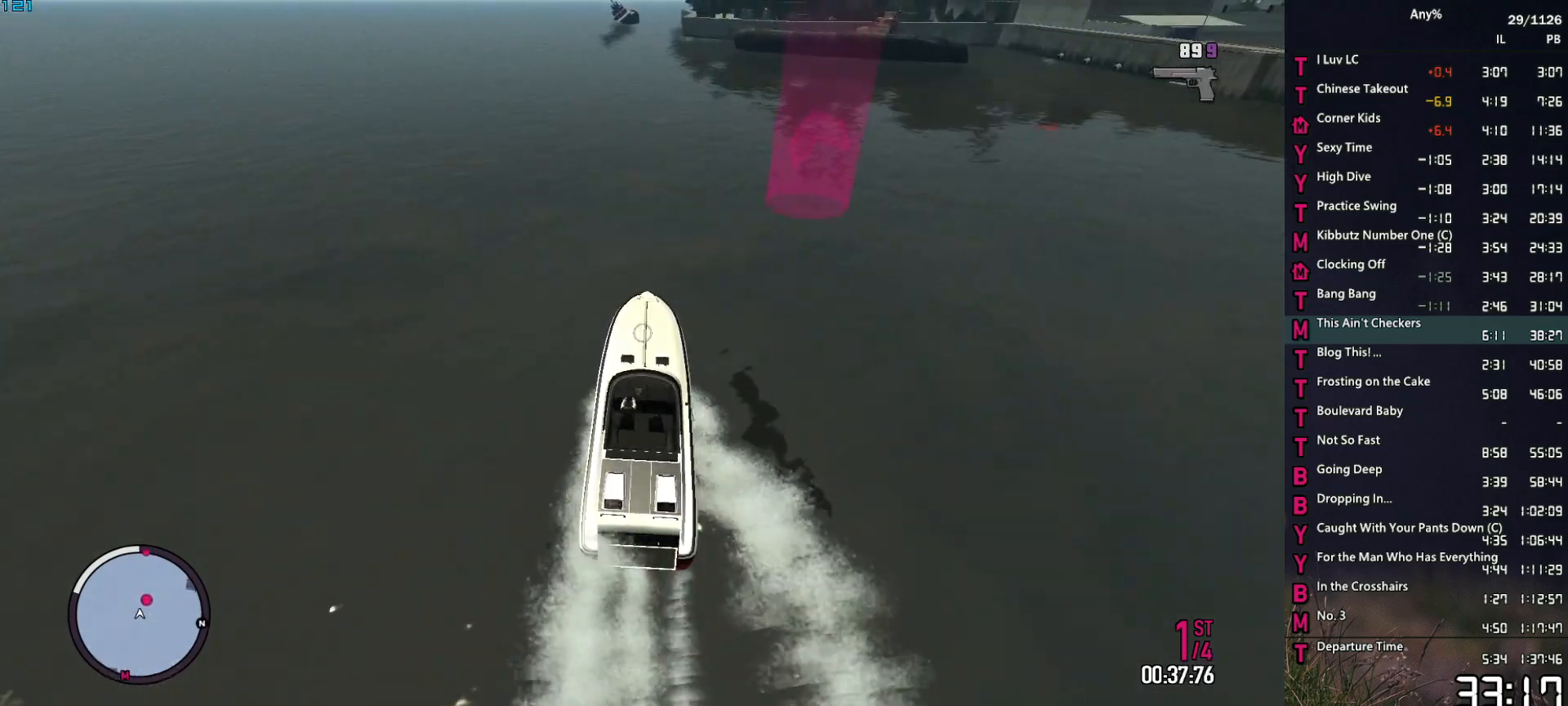
{"keys": ["2", "a", "w"], "mouse": ["right"], "events": [[234, "a", "up"], [434, "a", "down"]]}
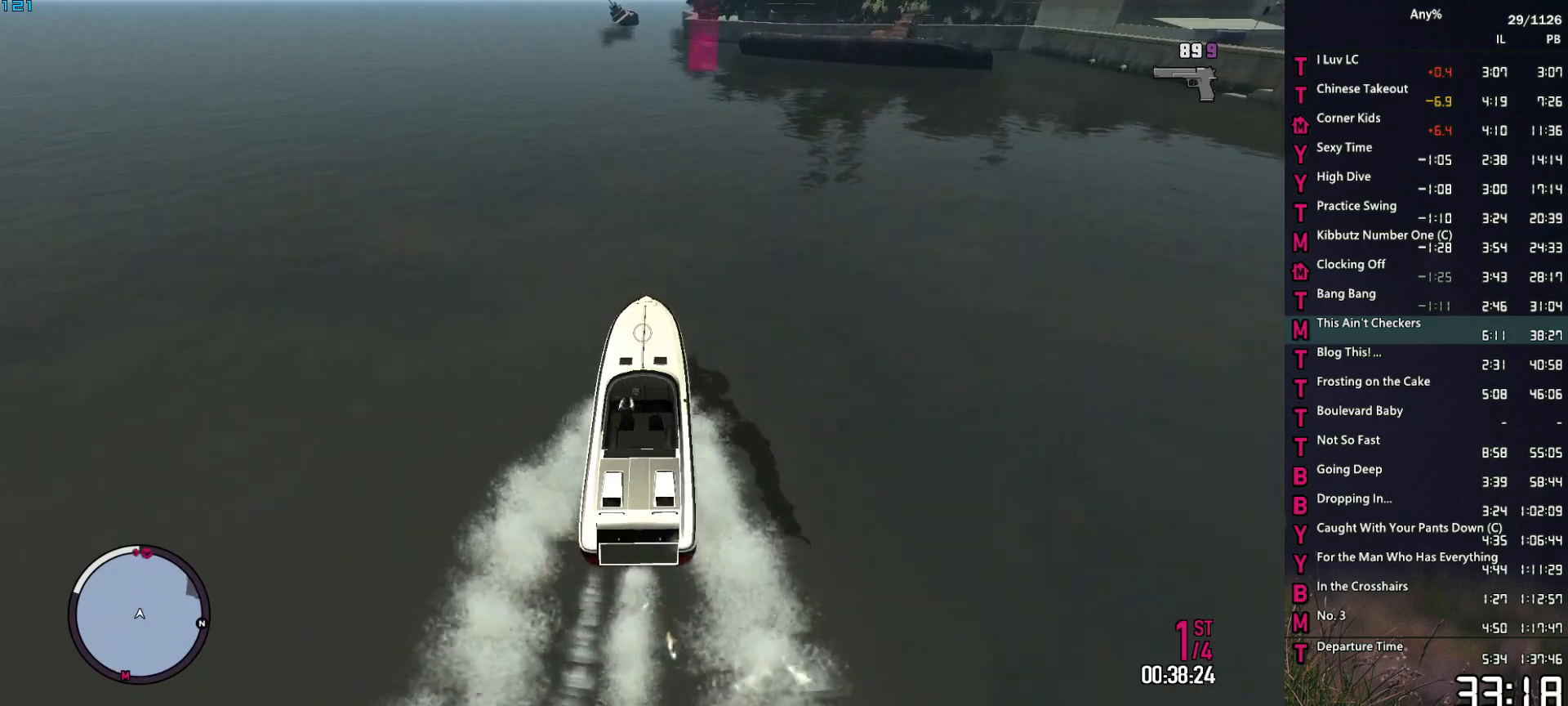
{"keys": ["2", "w"], "mouse": ["right"], "events": [[67, "a", "up"], [300, "a", "down"], [484, "a", "up"]]}
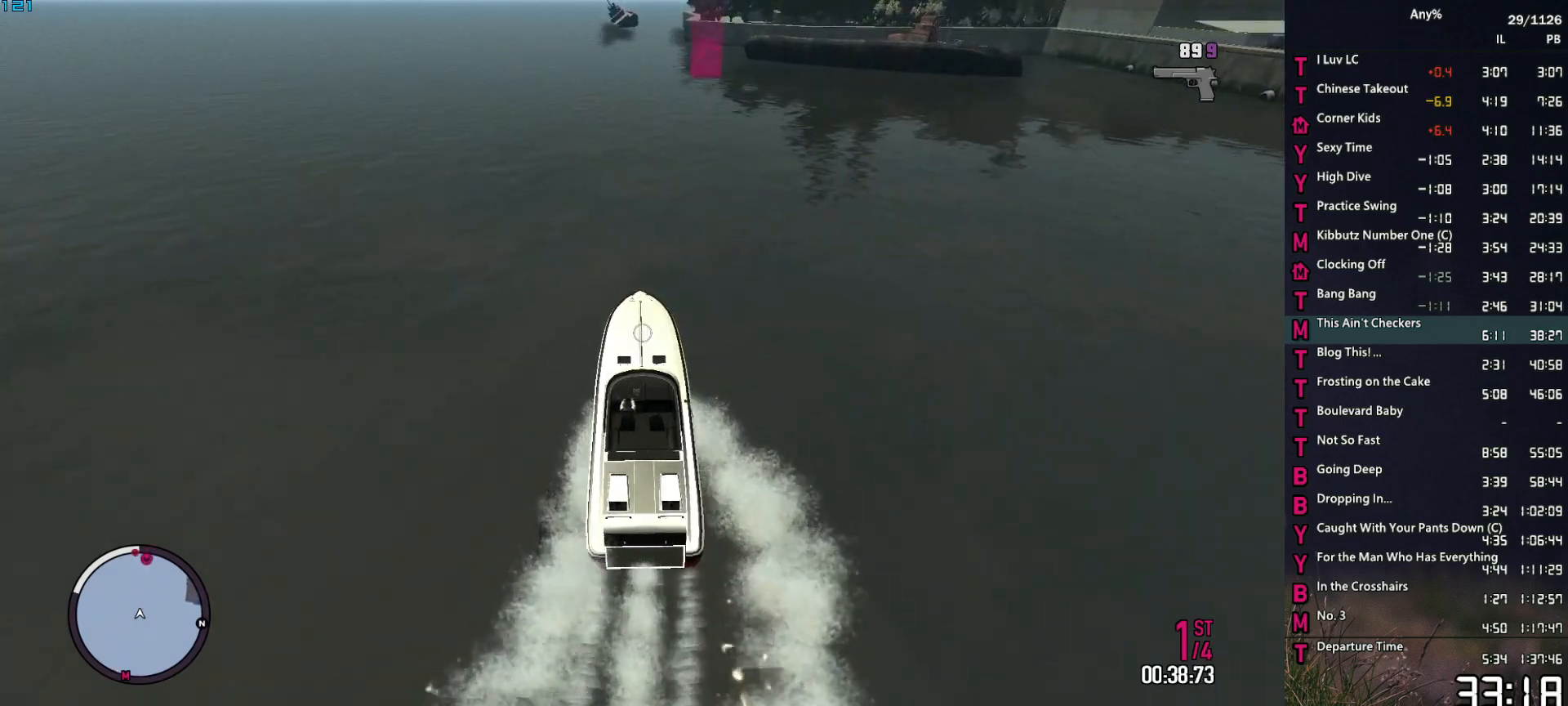
{"keys": ["2", "w"], "mouse": ["right"], "events": [[267, "a", "down"], [400, "a", "up"]]}
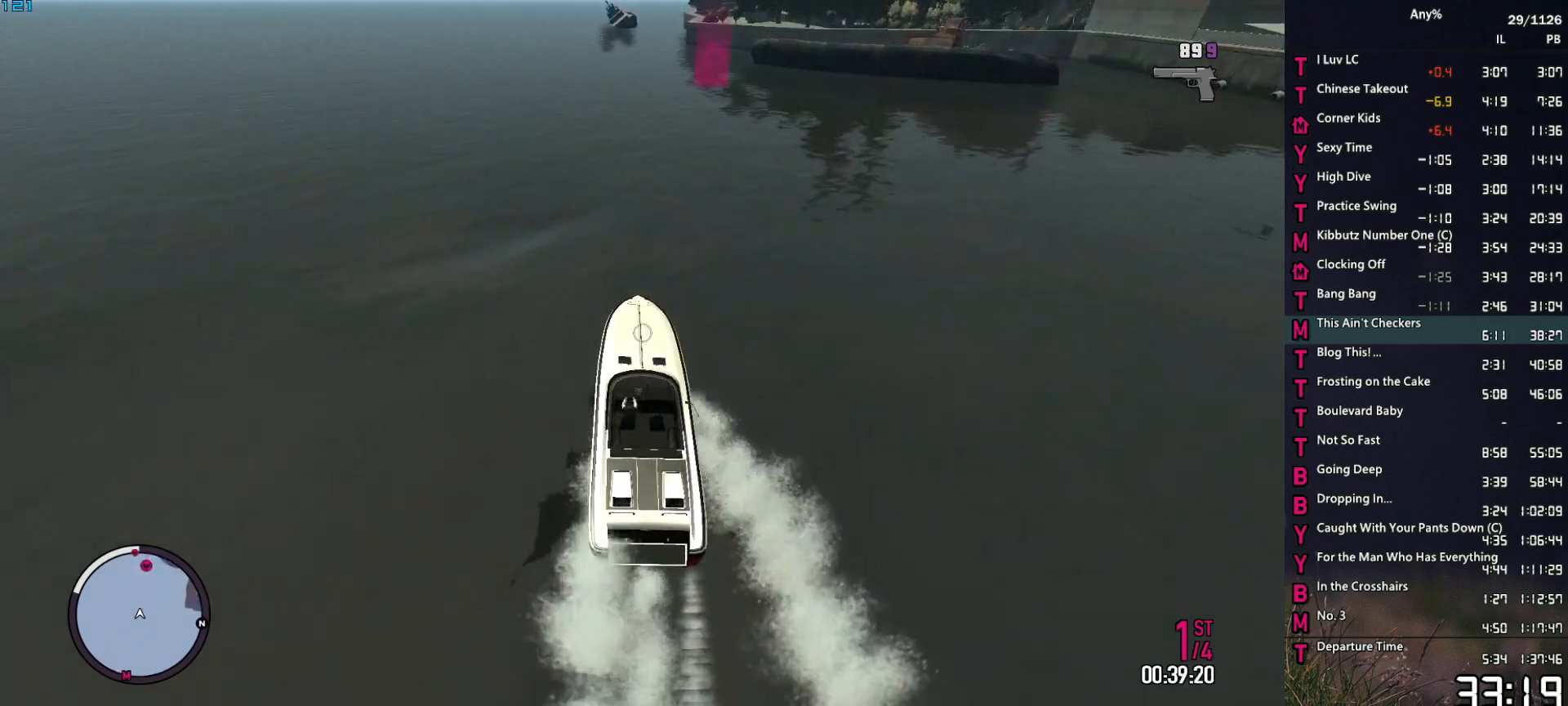
{"keys": ["2", "w"], "mouse": ["right"], "events": [[150, "a", "down"], [284, "a", "up"]]}
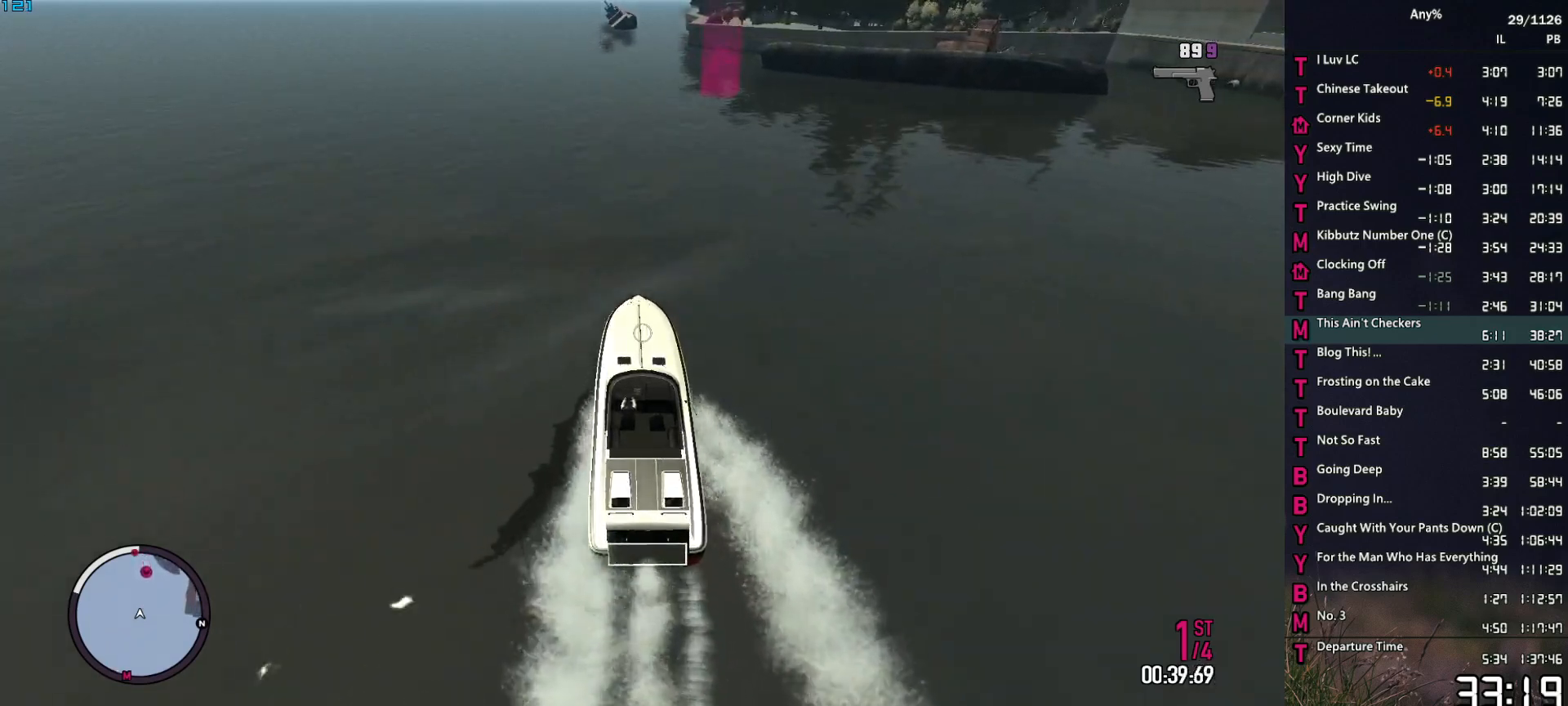
{"keys": ["2", "a", "w"], "mouse": ["right"], "events": [[17, "a", "down"], [200, "a", "up"], [400, "a", "down"]]}
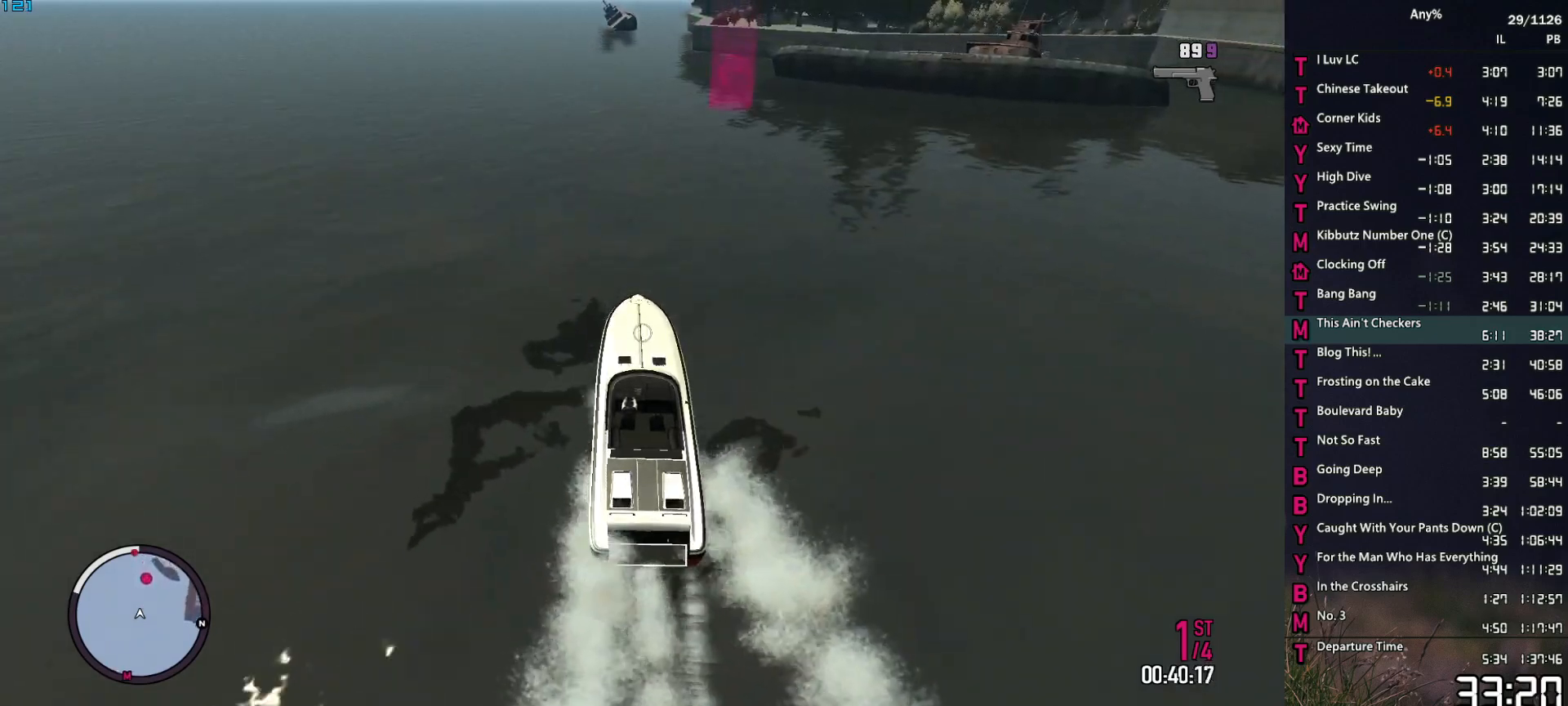
{"keys": ["2", "w"], "mouse": ["right"], "events": [[34, "a", "up"], [317, "a", "down"], [500, "a", "up"]]}
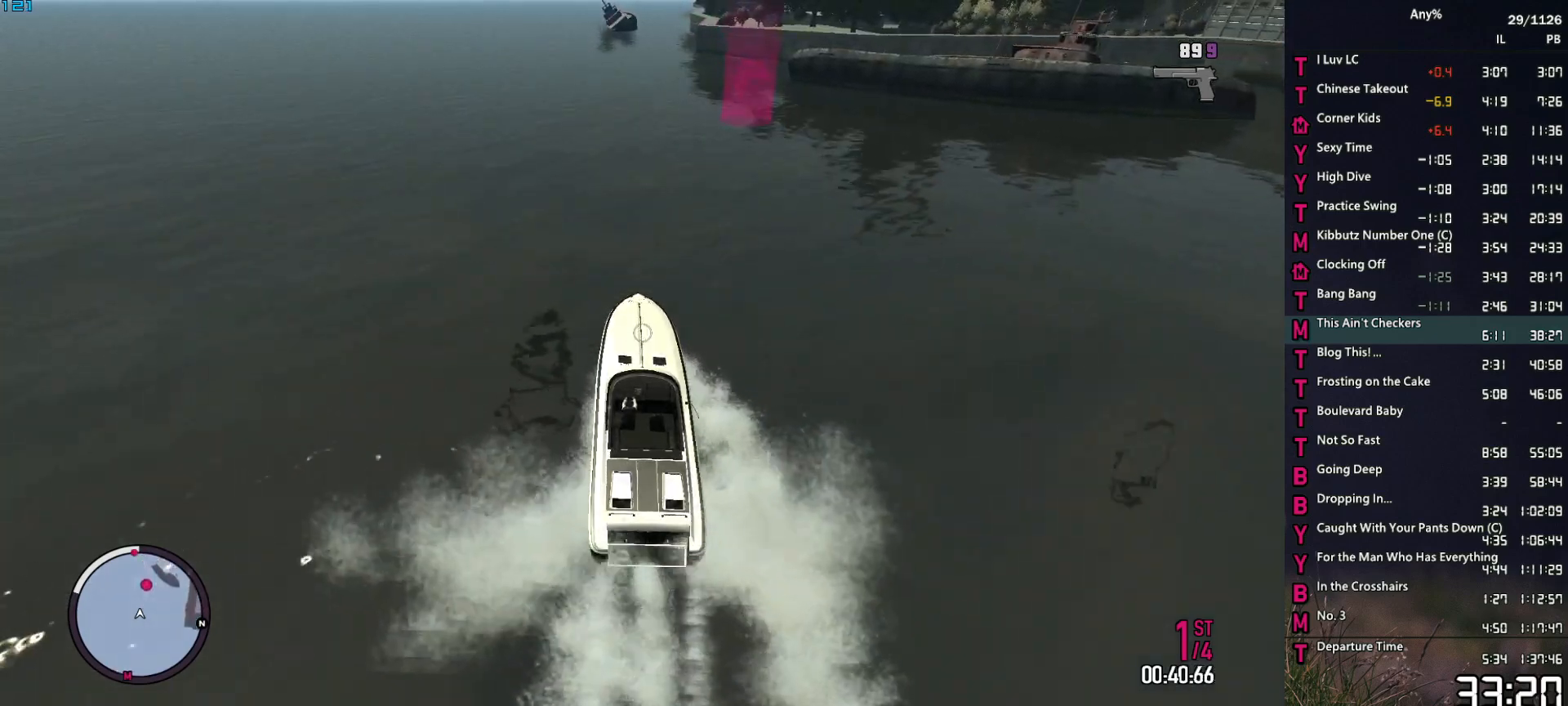
{"keys": ["2", "w"], "mouse": ["right"], "events": []}
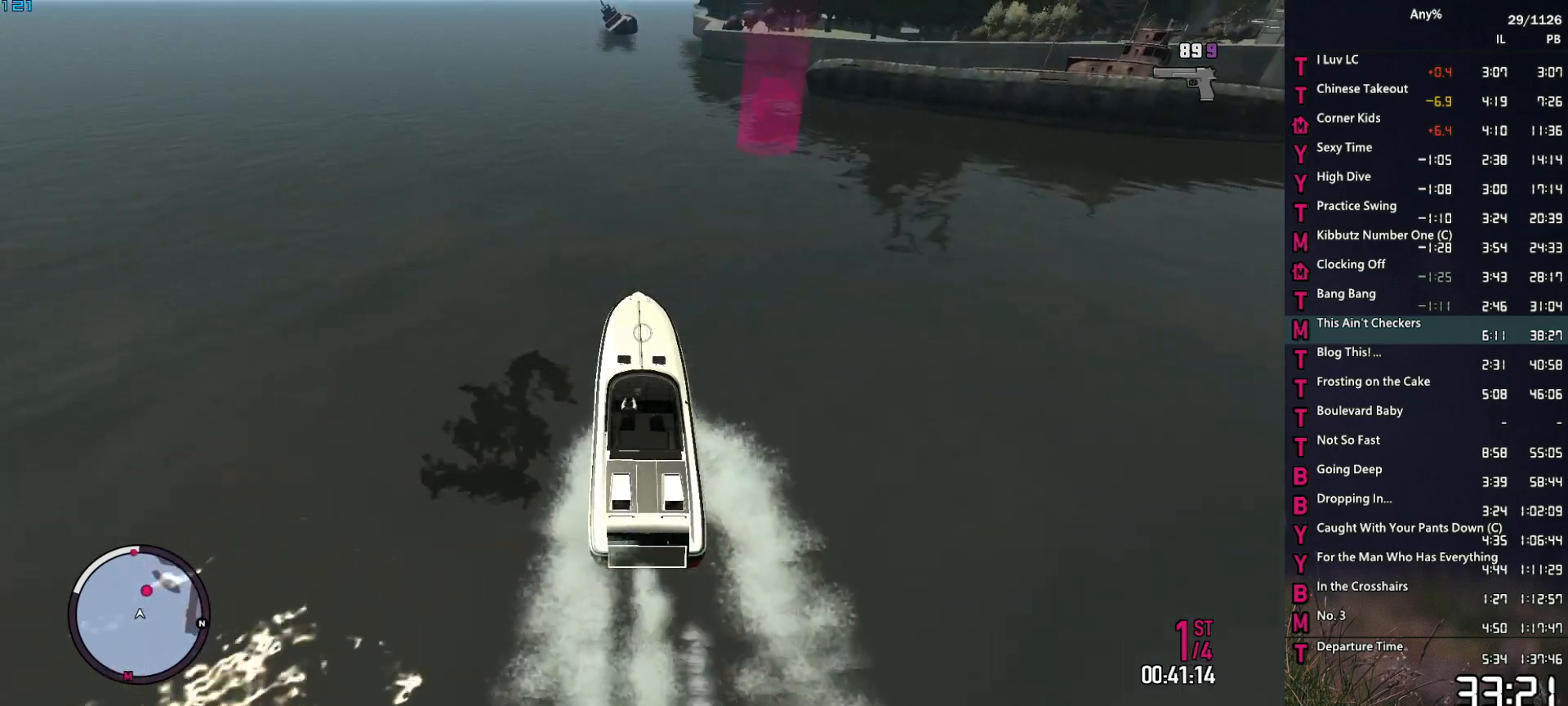
{"keys": ["2", "a", "w"], "mouse": ["right"], "events": [[434, "a", "down"]]}
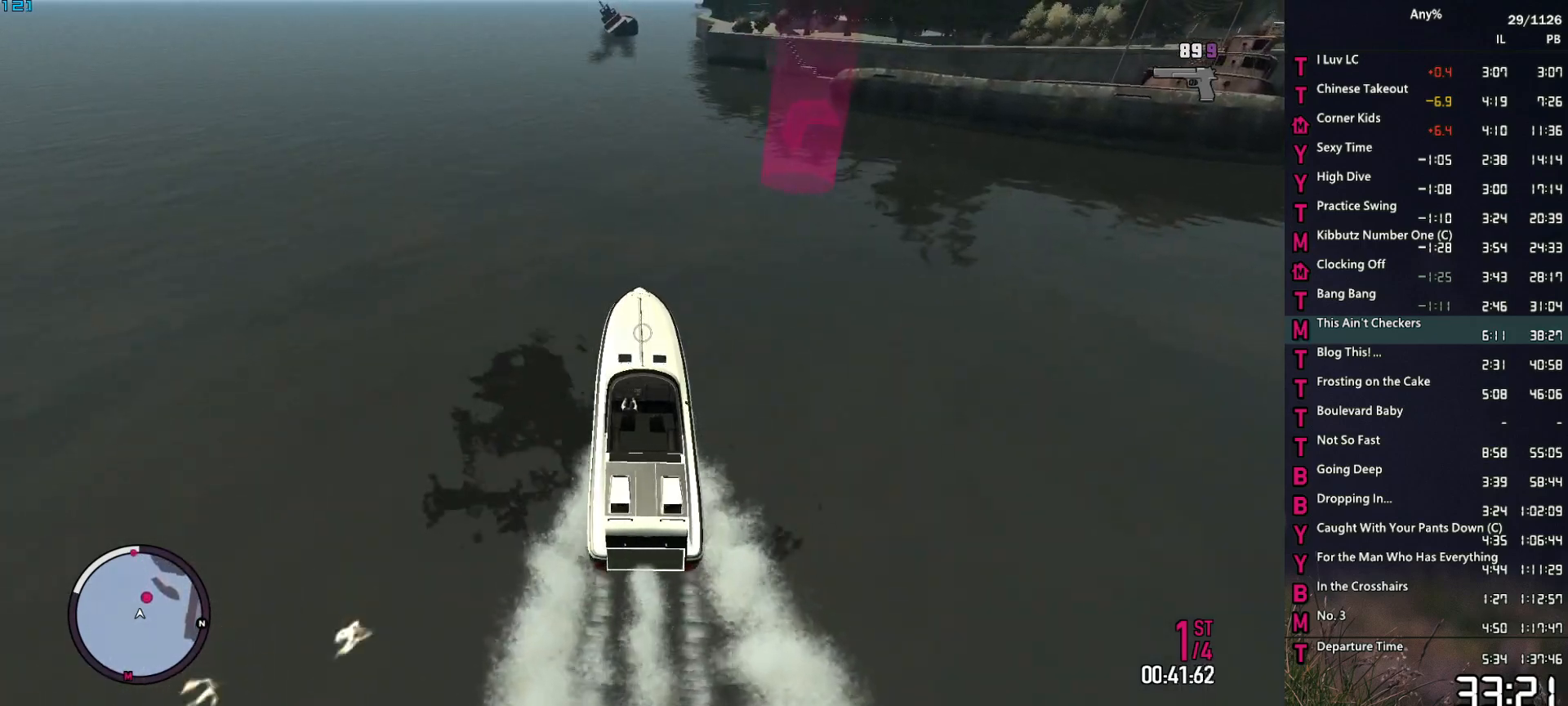
{"keys": ["2", "w"], "mouse": ["right"], "events": [[84, "a", "up"]]}
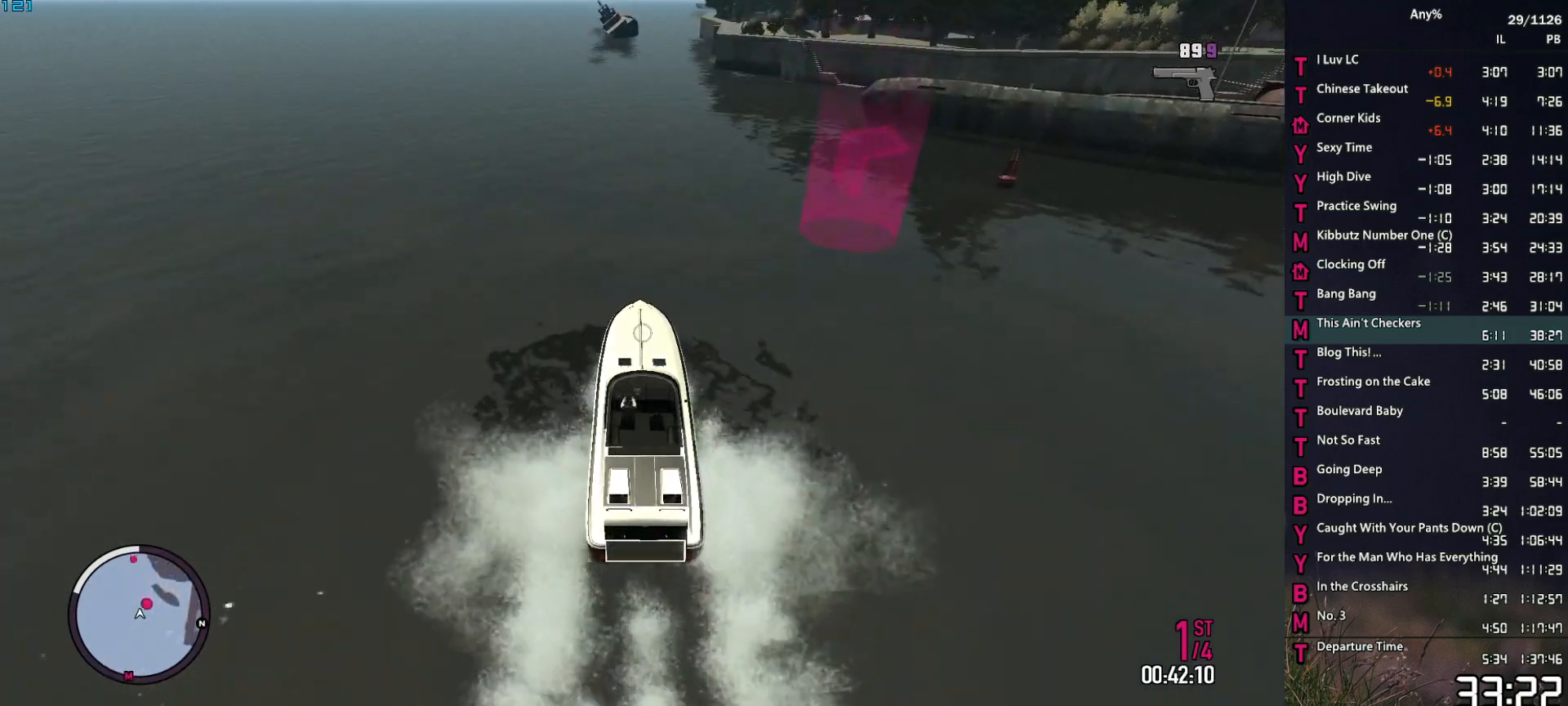
{"keys": ["2", "w"], "mouse": ["right"], "events": []}
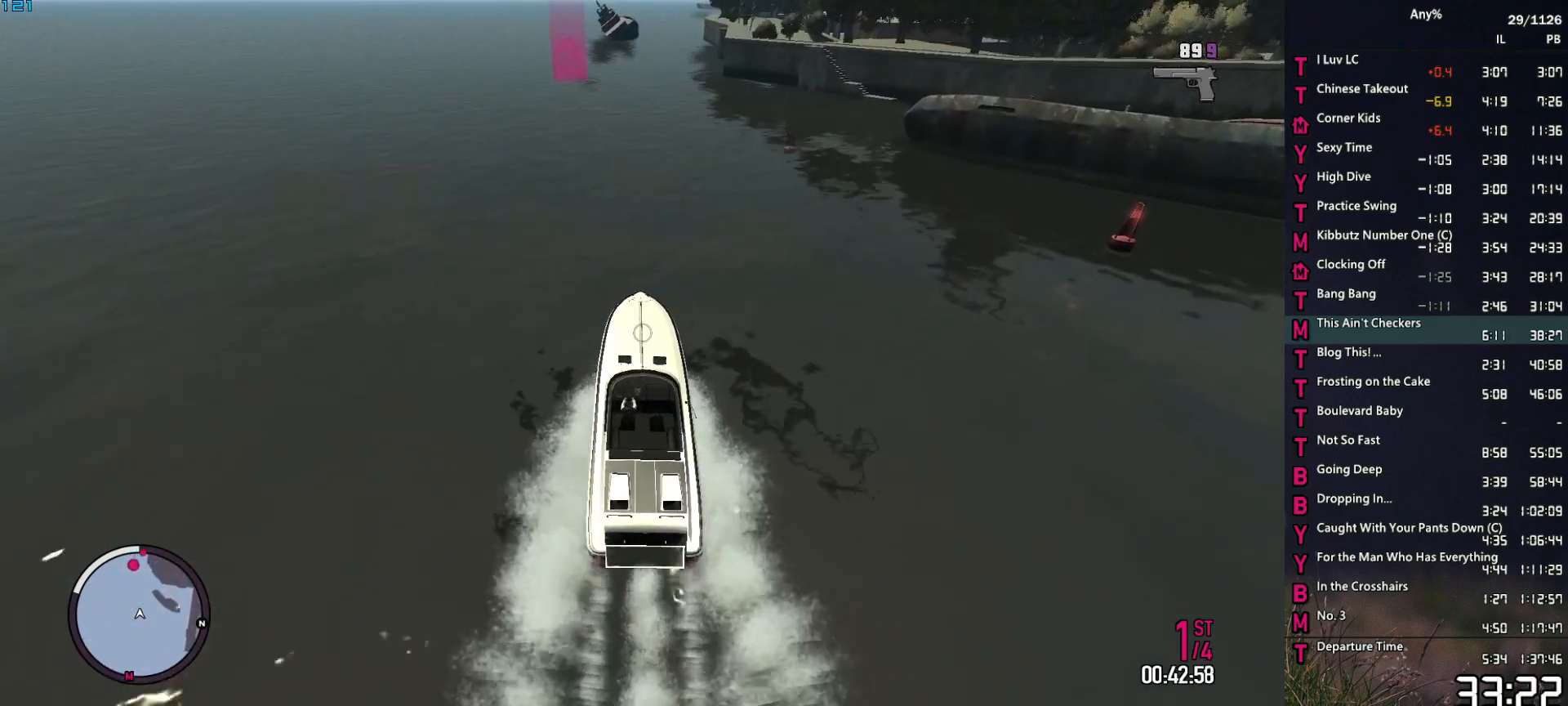
{"keys": ["2", "w"], "mouse": ["right"], "events": []}
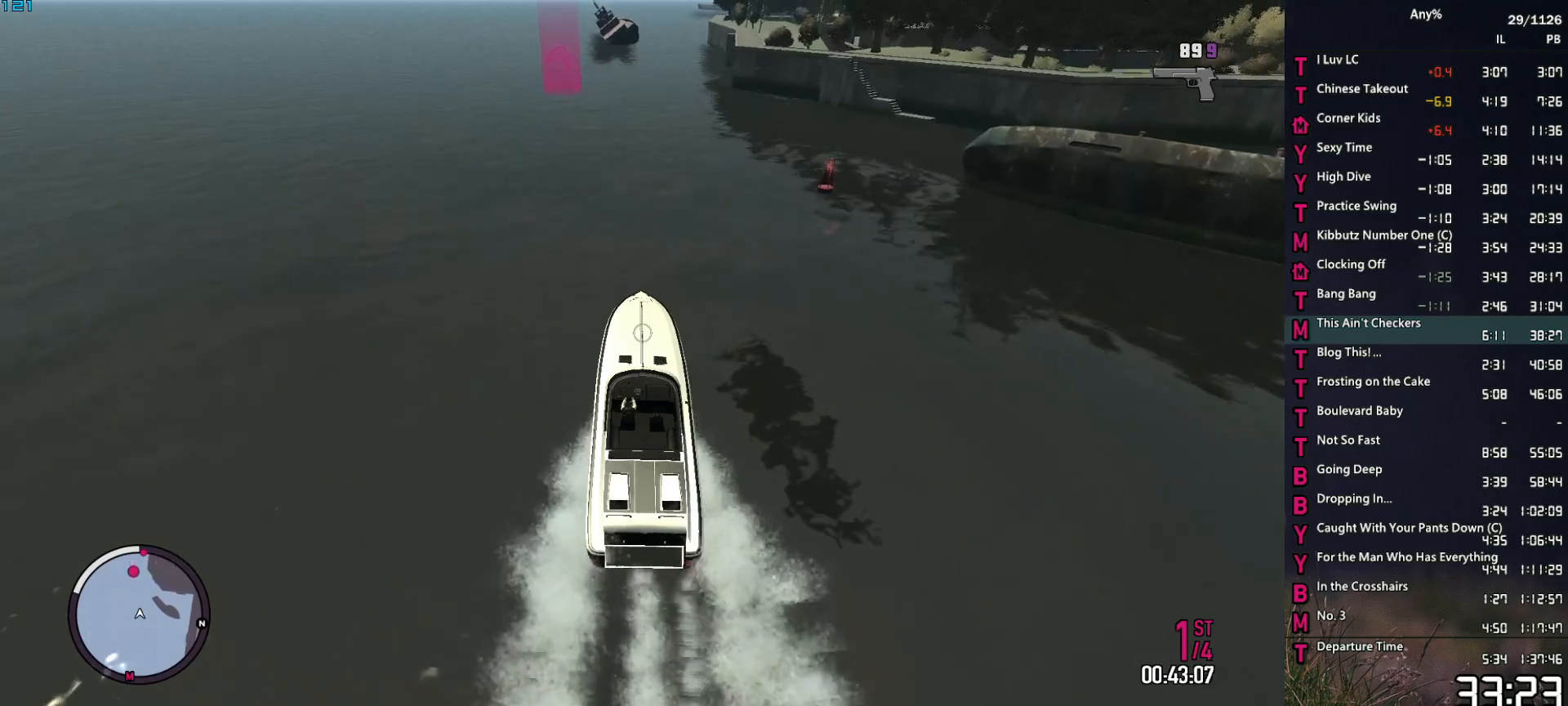
{"keys": ["2", "w"], "mouse": ["right"], "events": [[217, "a", "down"], [417, "a", "up"]]}
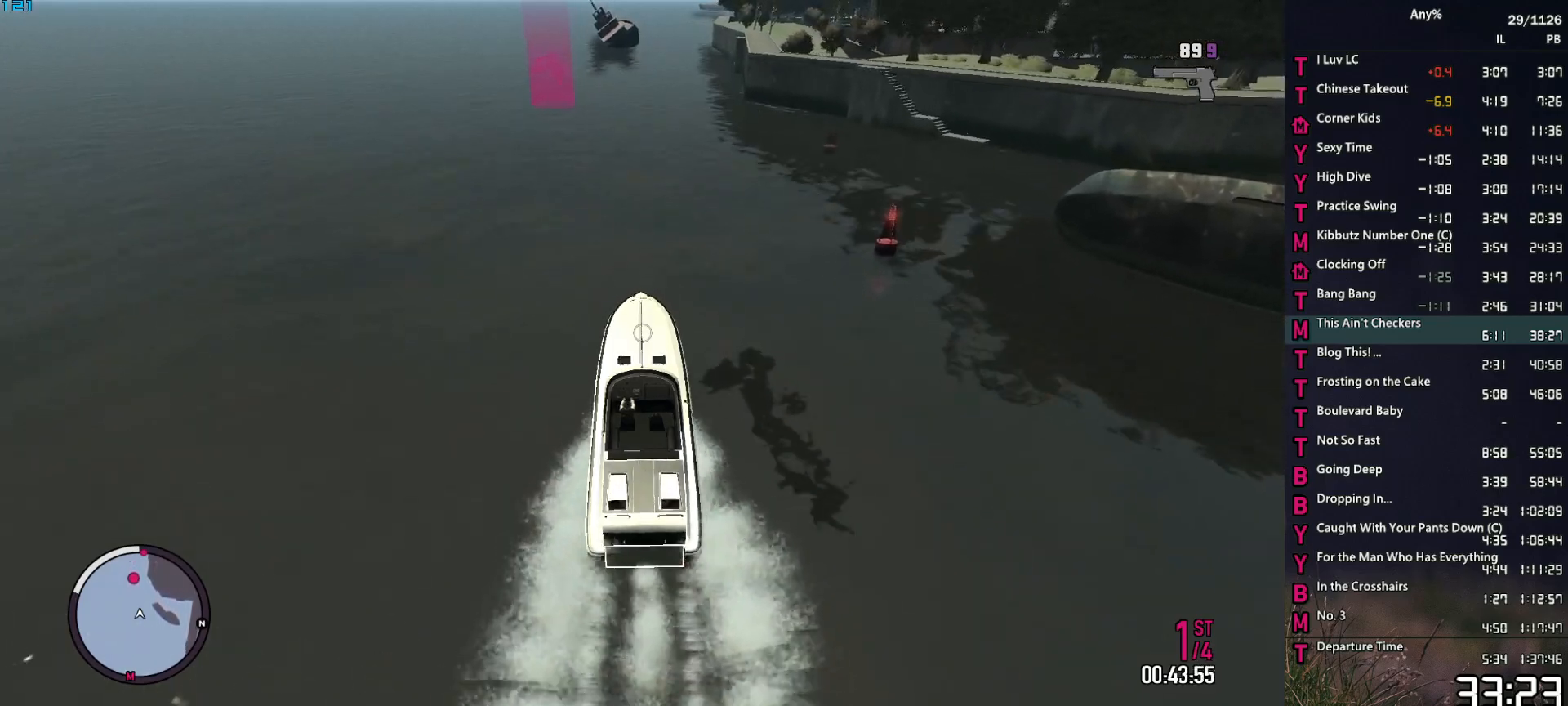
{"keys": ["2", "w"], "mouse": ["right"], "events": [[184, "a", "down"], [284, "a", "up"]]}
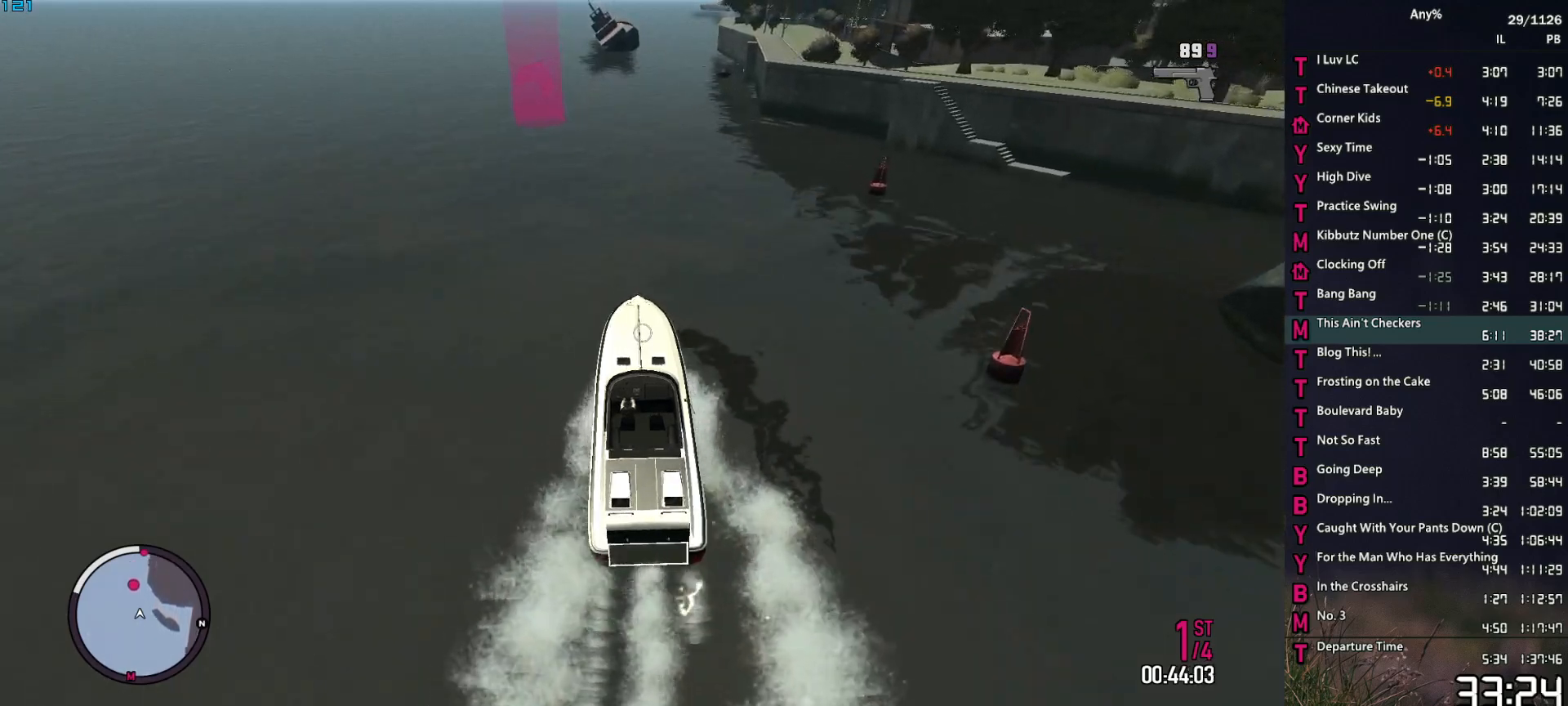
{"keys": ["2", "d", "w"], "mouse": ["right"], "events": [[400, "d", "down"]]}
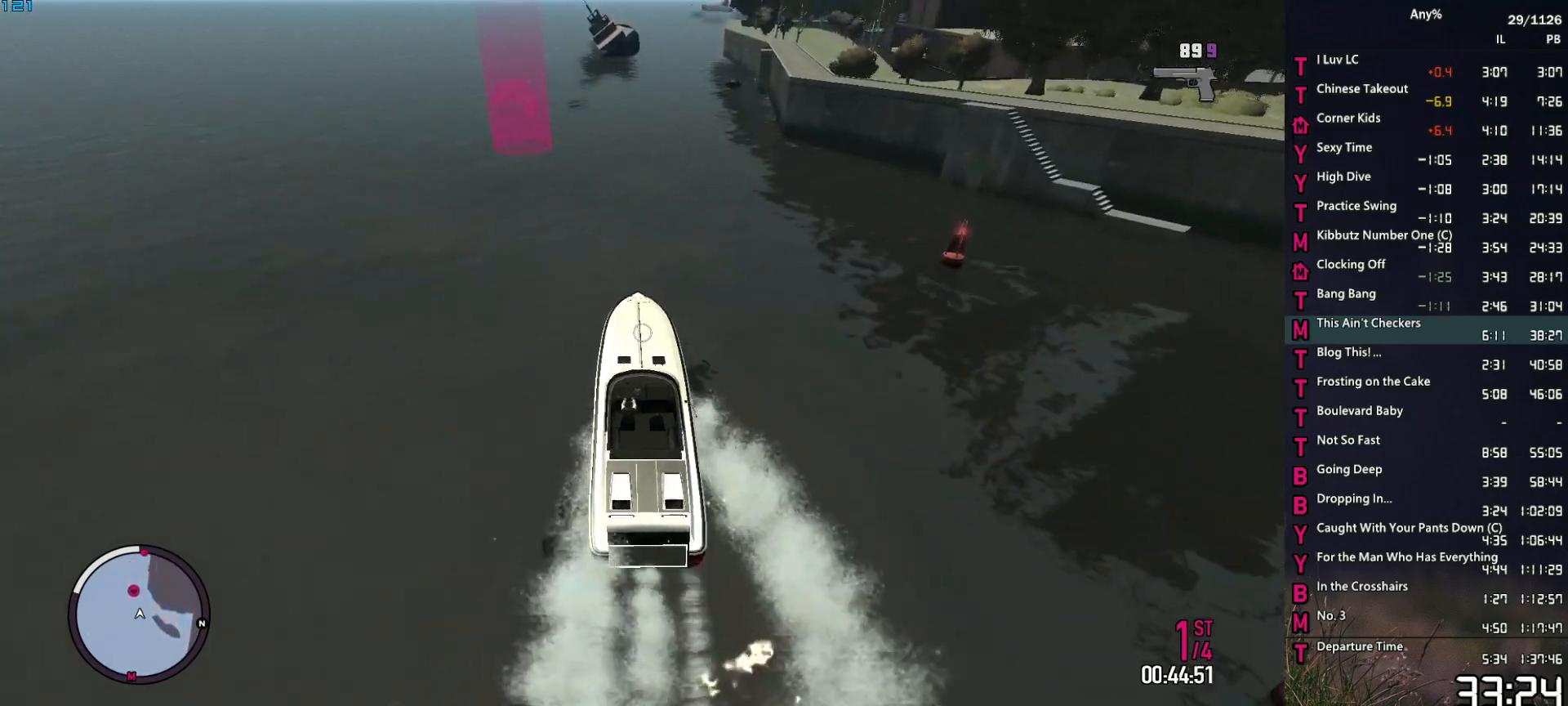
{"keys": ["2", "w"], "mouse": ["right"], "events": [[34, "d", "up"], [267, "d", "down"], [450, "d", "up"]]}
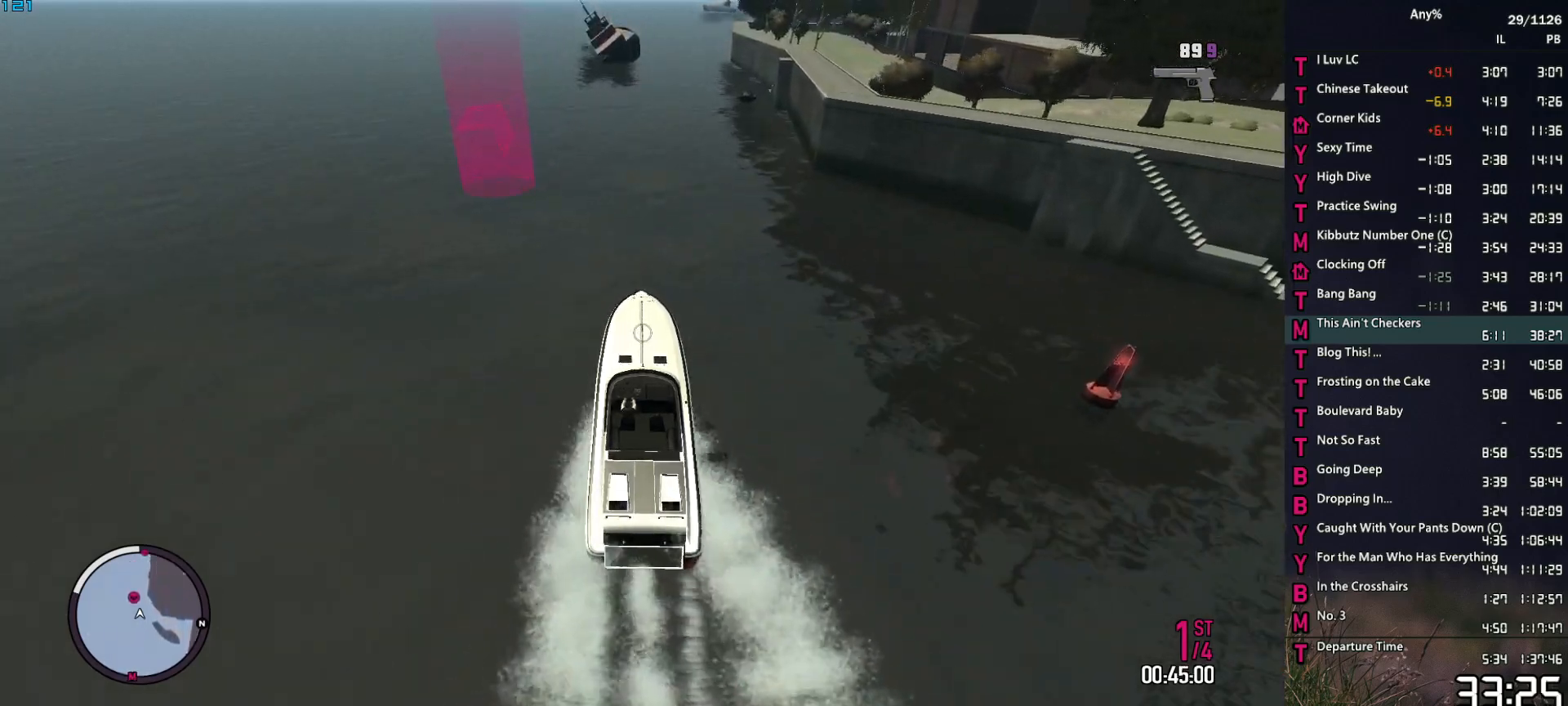
{"keys": ["2", "d", "w"], "mouse": ["right"], "events": [[100, "d", "down"], [284, "d", "up"], [467, "d", "down"]]}
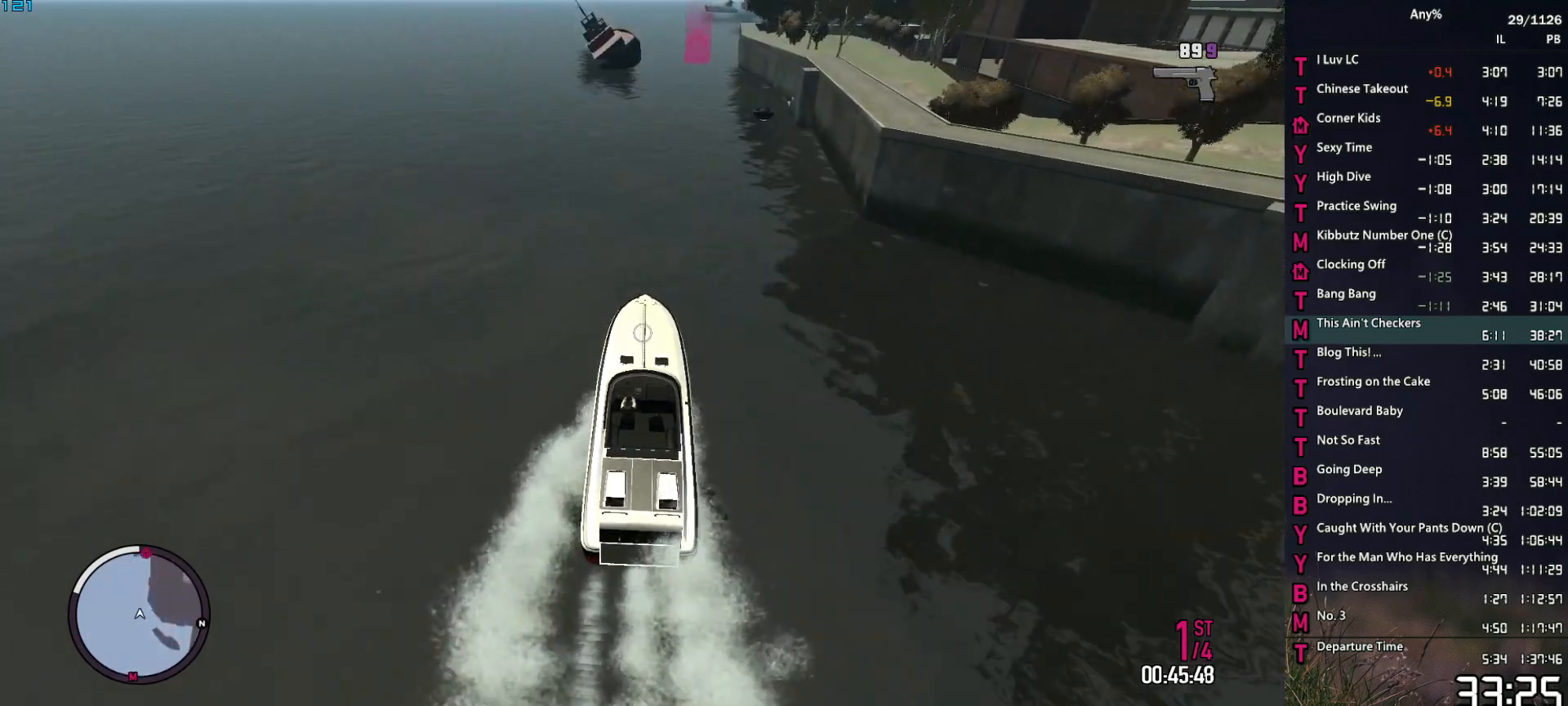
{"keys": ["2", "d", "w"], "mouse": ["right"], "events": [[67, "d", "up"], [484, "d", "down"]]}
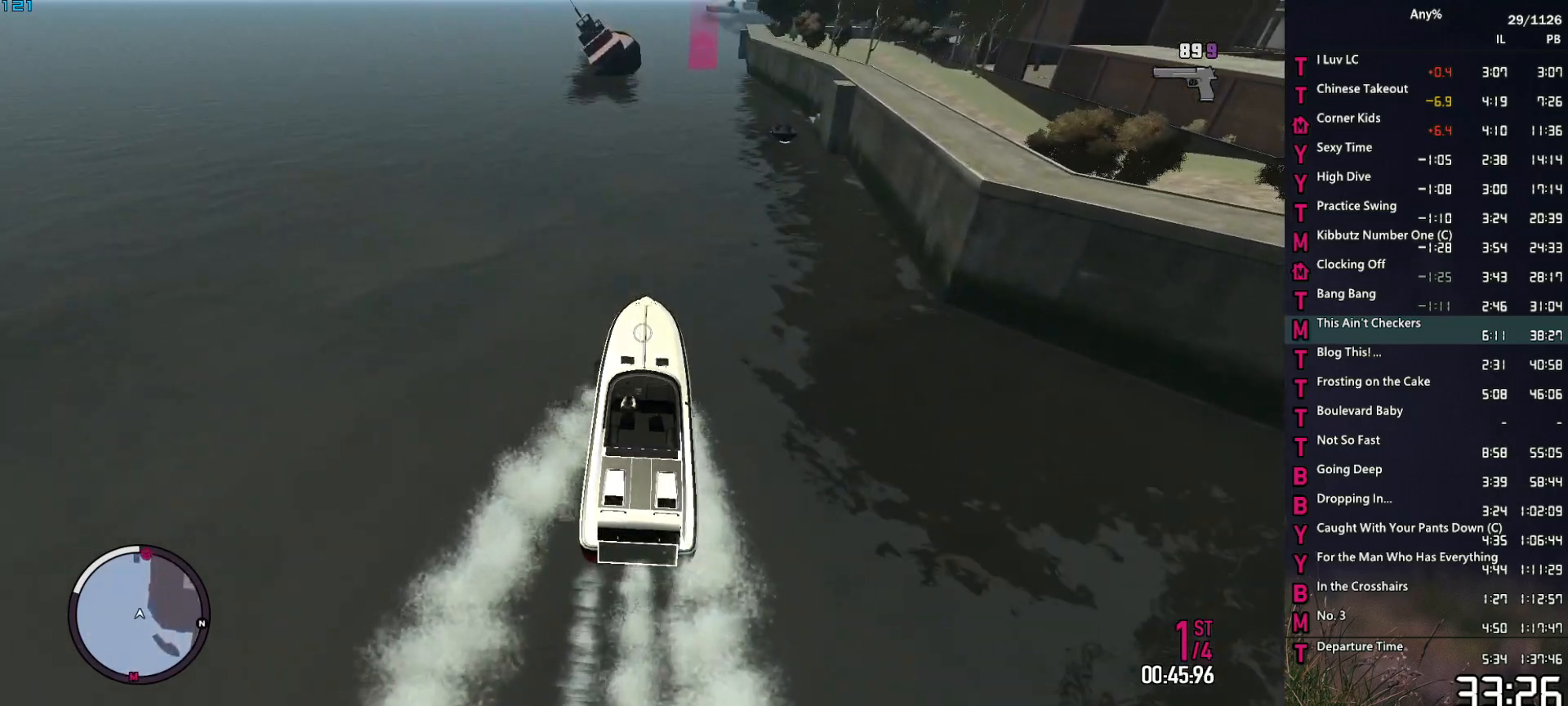
{"keys": ["2", "d", "w"], "mouse": ["right"], "events": [[134, "d", "up"], [267, "d", "down"], [400, "d", "up"], [500, "d", "down"]]}
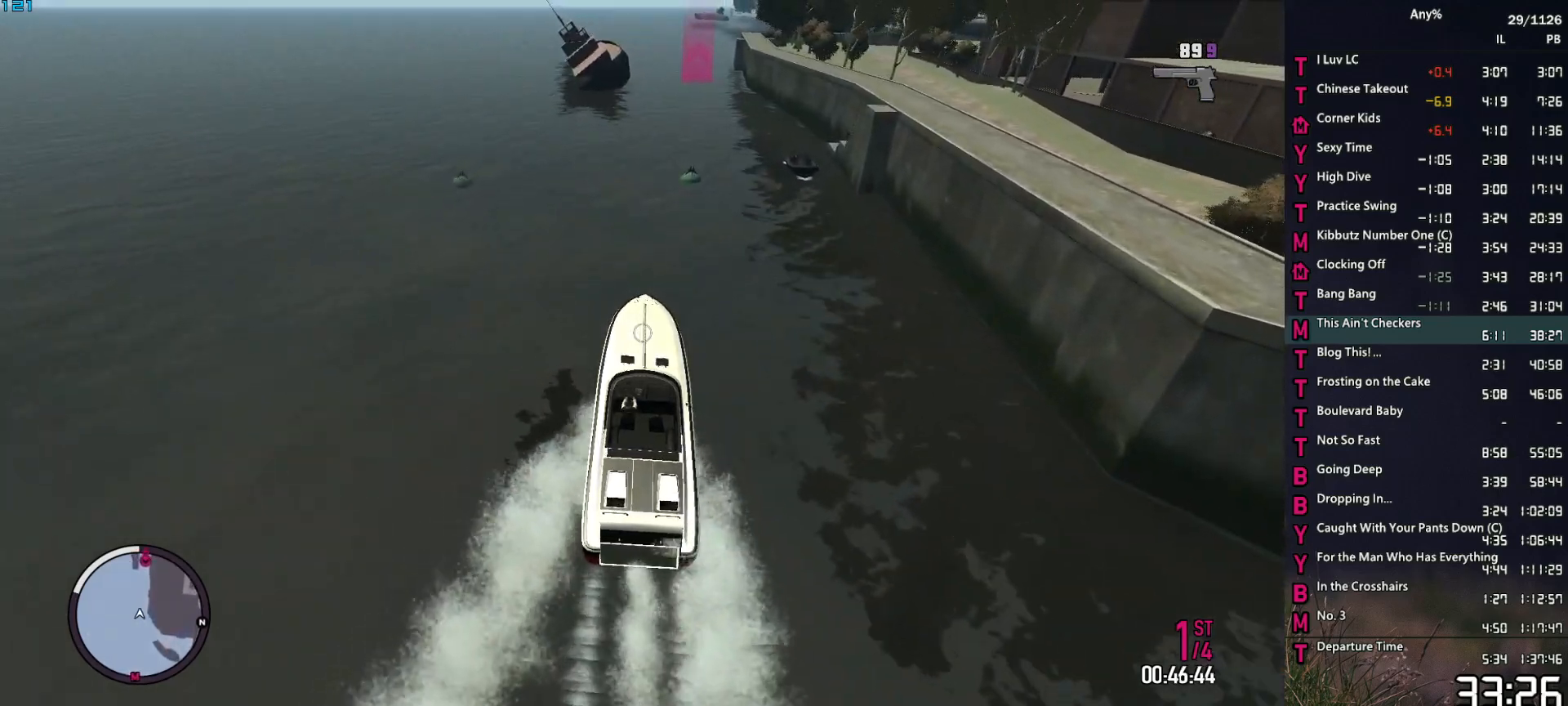
{"keys": ["2", "d", "w"], "mouse": ["right"], "events": [[334, "d", "up"], [417, "d", "down"]]}
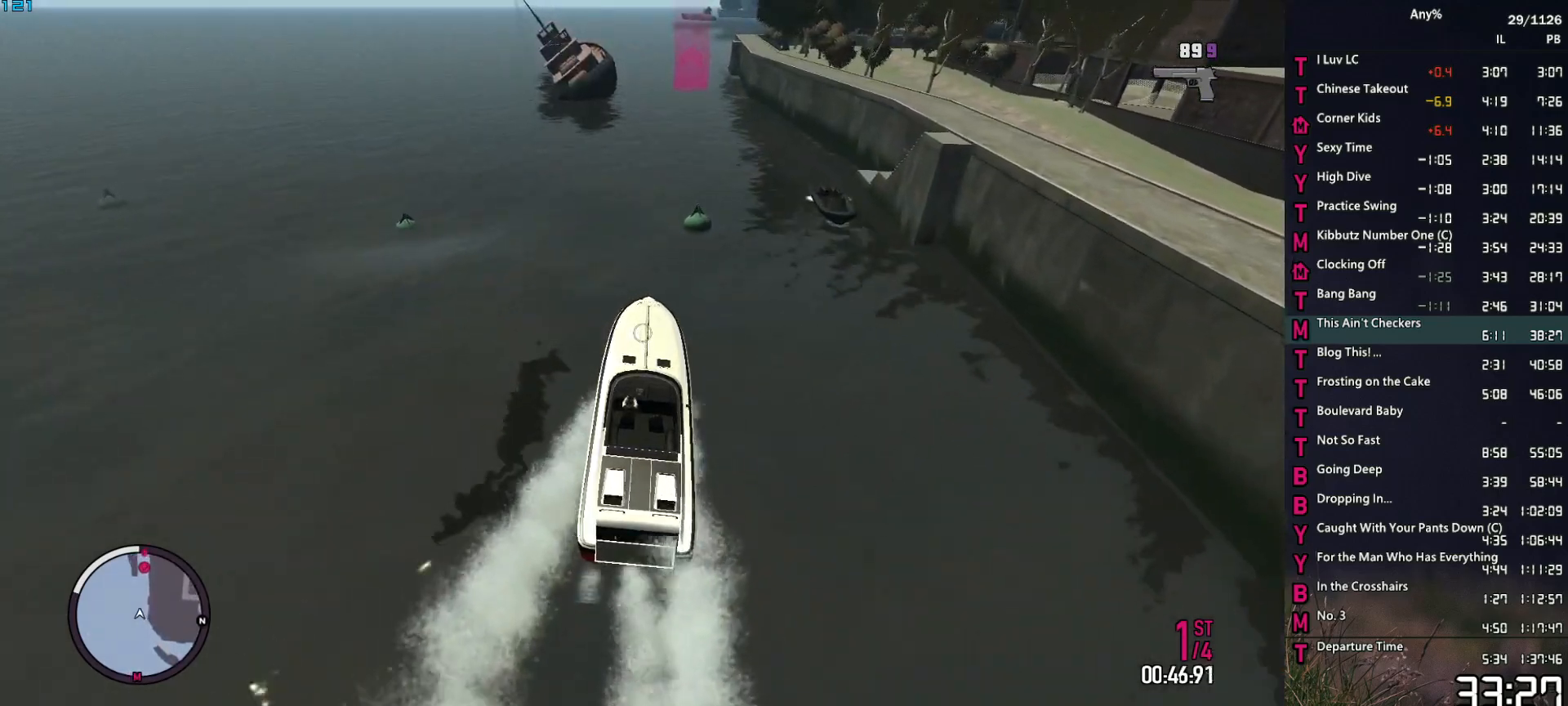
{"keys": ["2", "d", "w"], "mouse": ["right"], "events": [[117, "d", "up"], [200, "d", "down"]]}
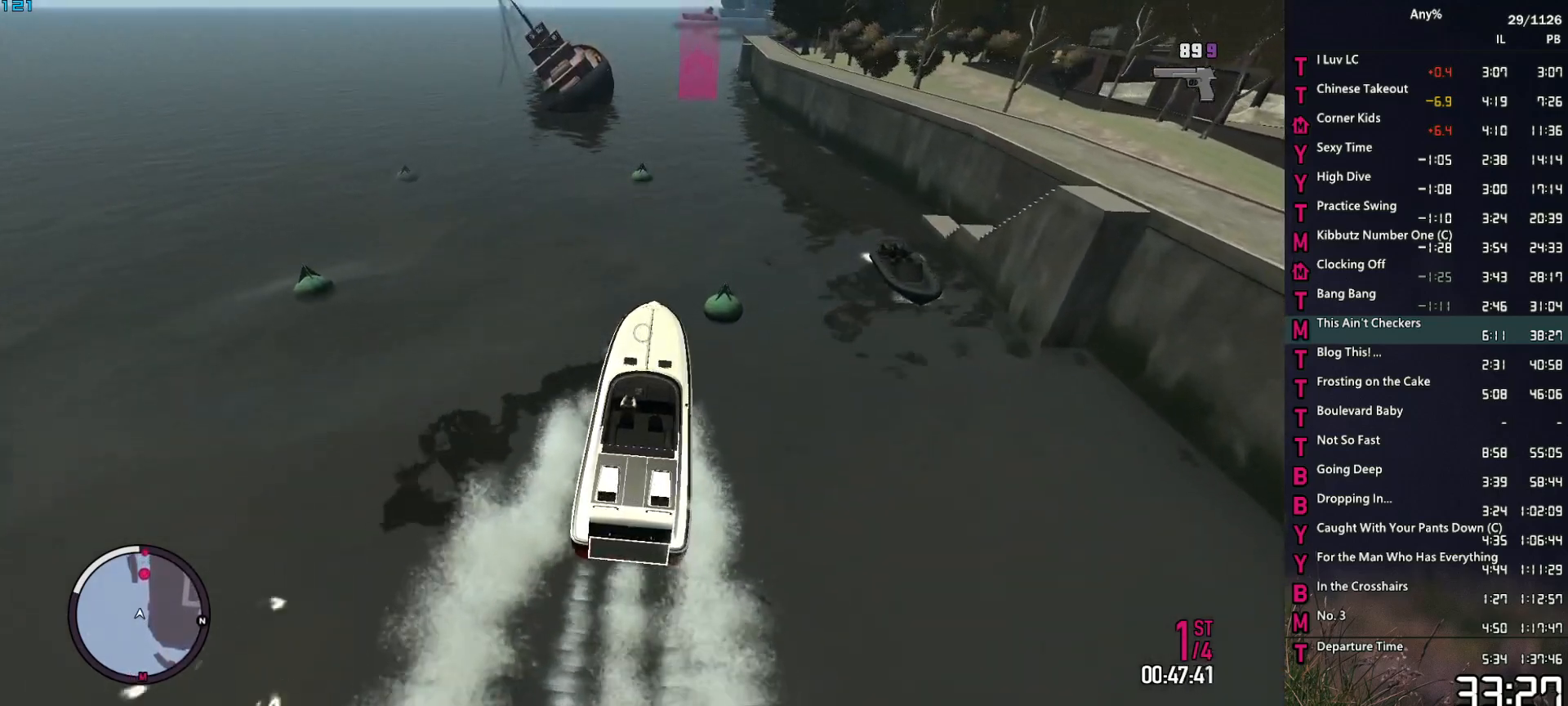
{"keys": ["2", "d", "w"], "mouse": ["right"], "events": [[34, "d", "up"], [134, "d", "down"], [317, "d", "up"], [450, "d", "down"]]}
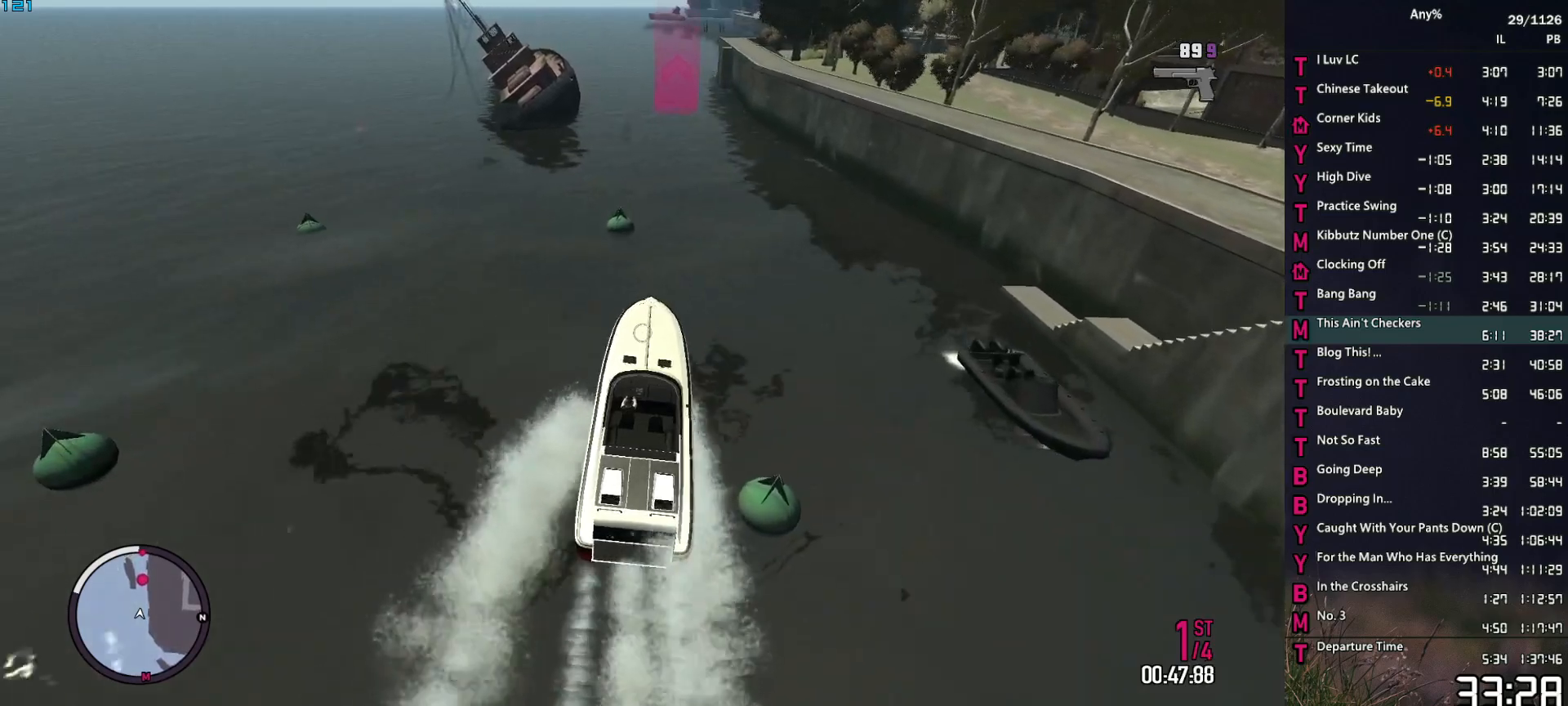
{"keys": ["2", "w"], "mouse": ["right"], "events": [[50, "d", "up"], [284, "d", "down"], [467, "d", "up"]]}
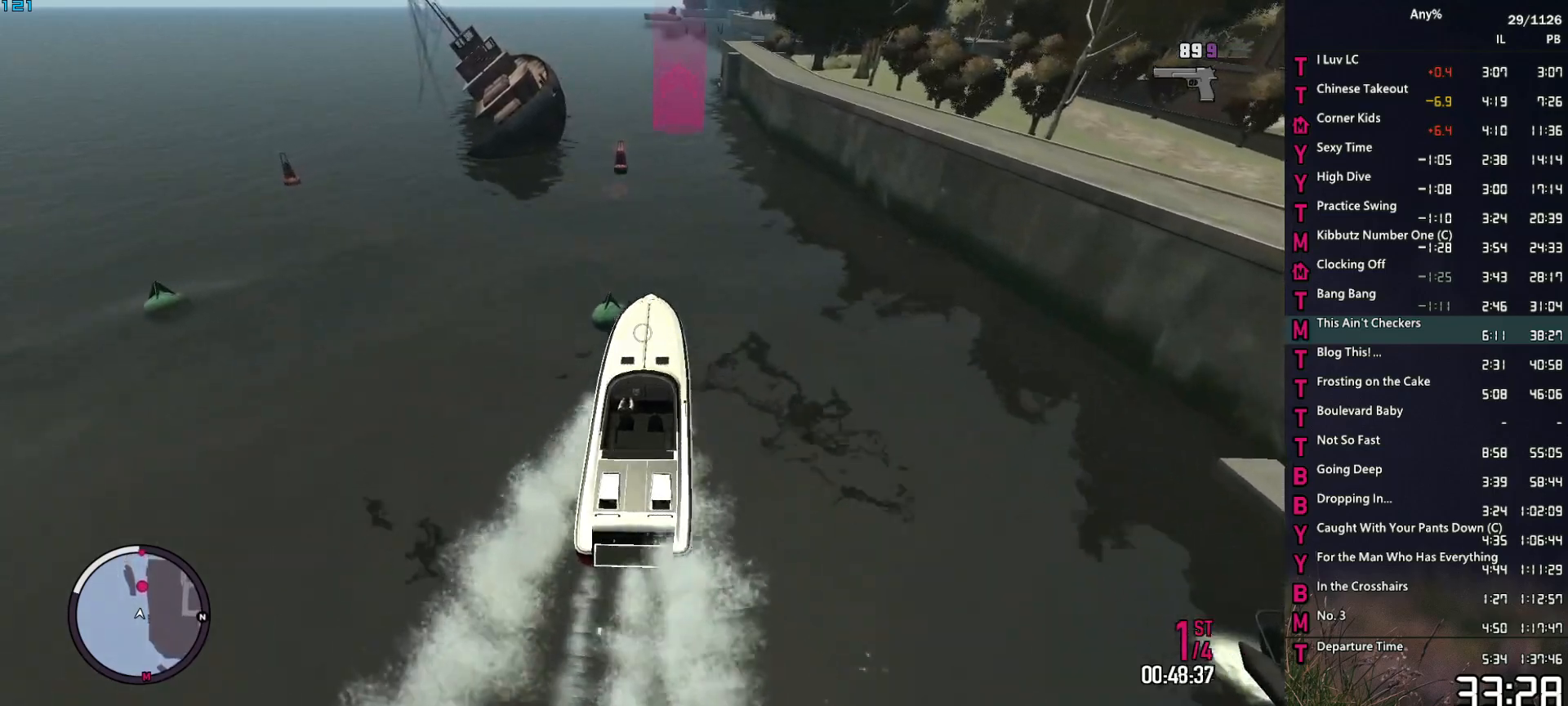
{"keys": ["2", "w"], "mouse": ["right"], "events": [[117, "d", "down"], [200, "d", "up"]]}
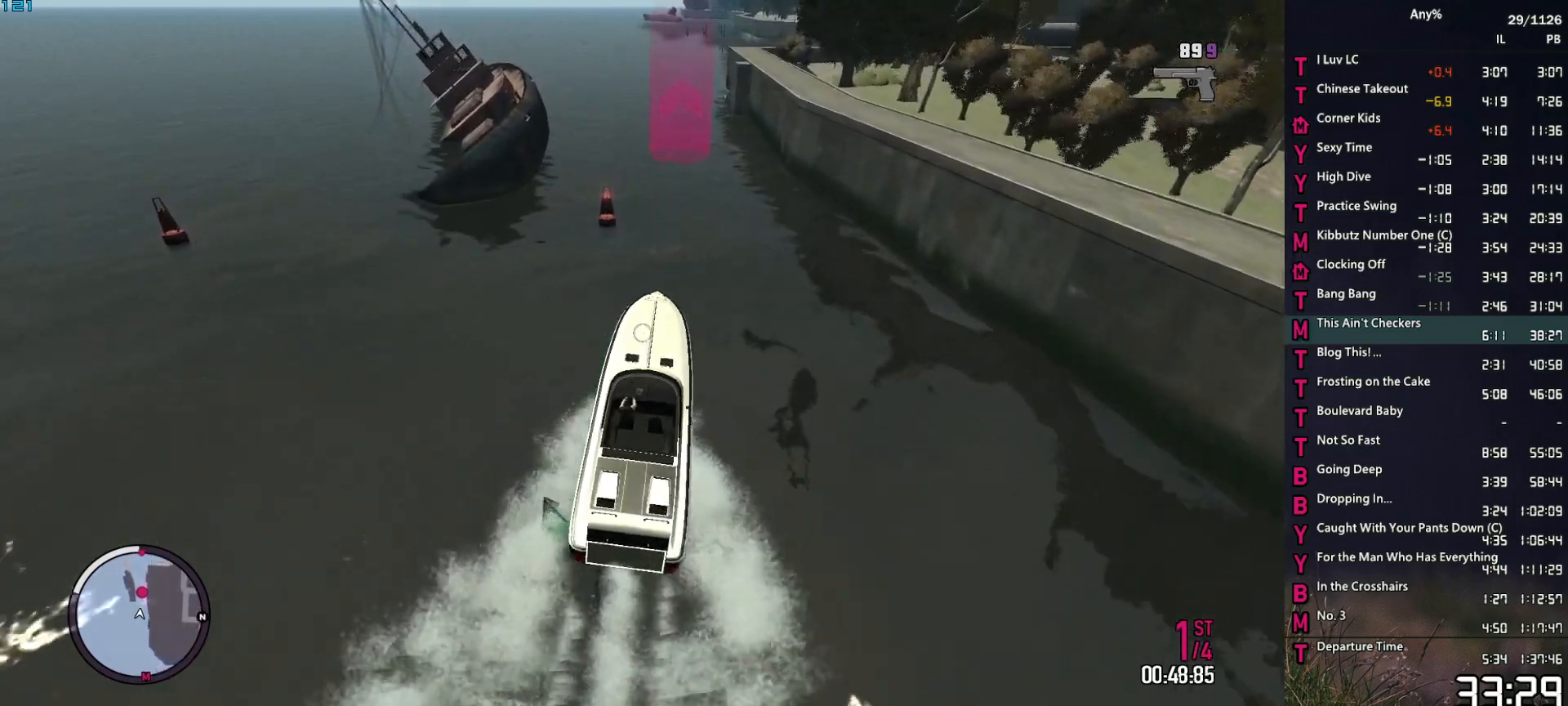
{"keys": ["2", "a", "w"], "mouse": ["right"], "events": [[84, "a", "down"], [267, "a", "up"], [450, "a", "down"]]}
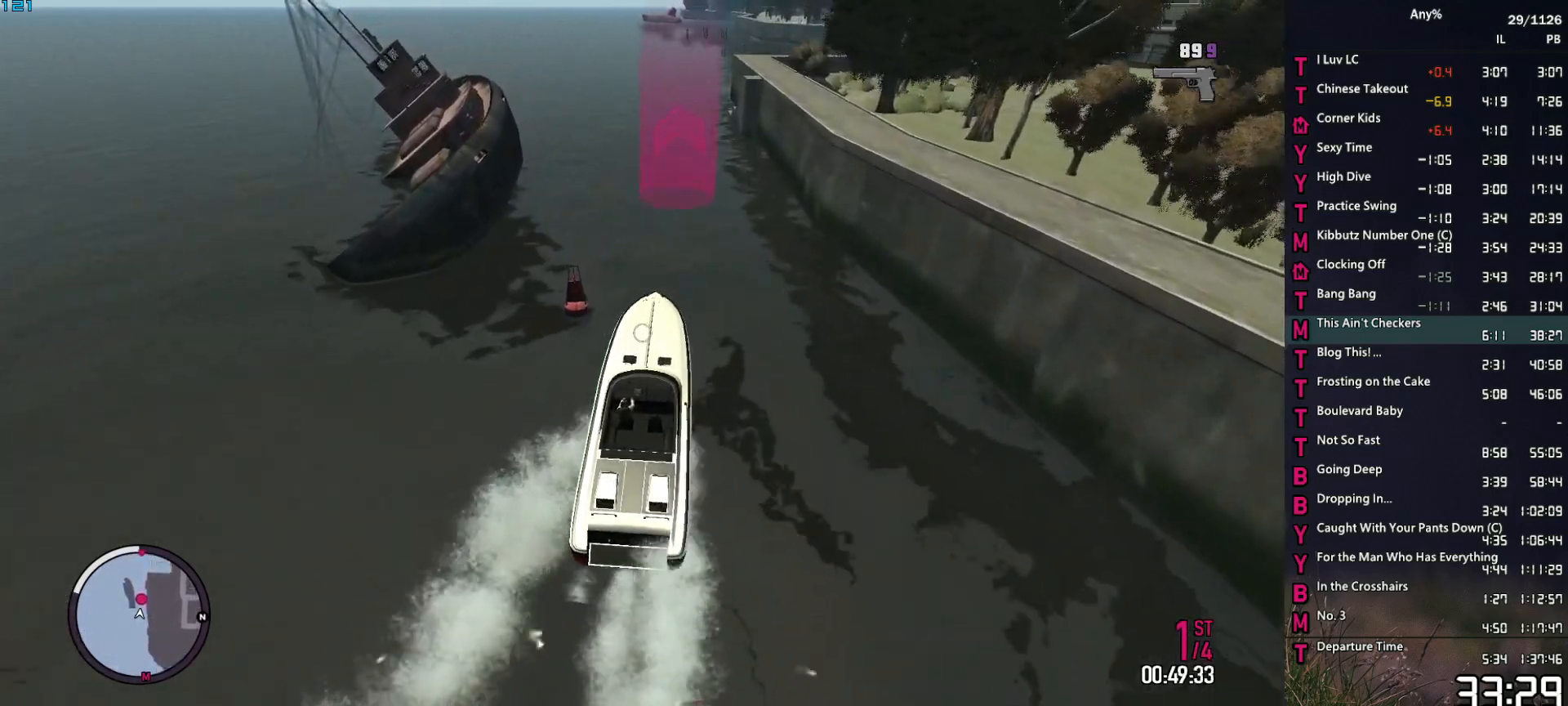
{"keys": ["2", "w"], "mouse": ["right"], "events": [[100, "a", "up"], [284, "a", "down"], [434, "a", "up"]]}
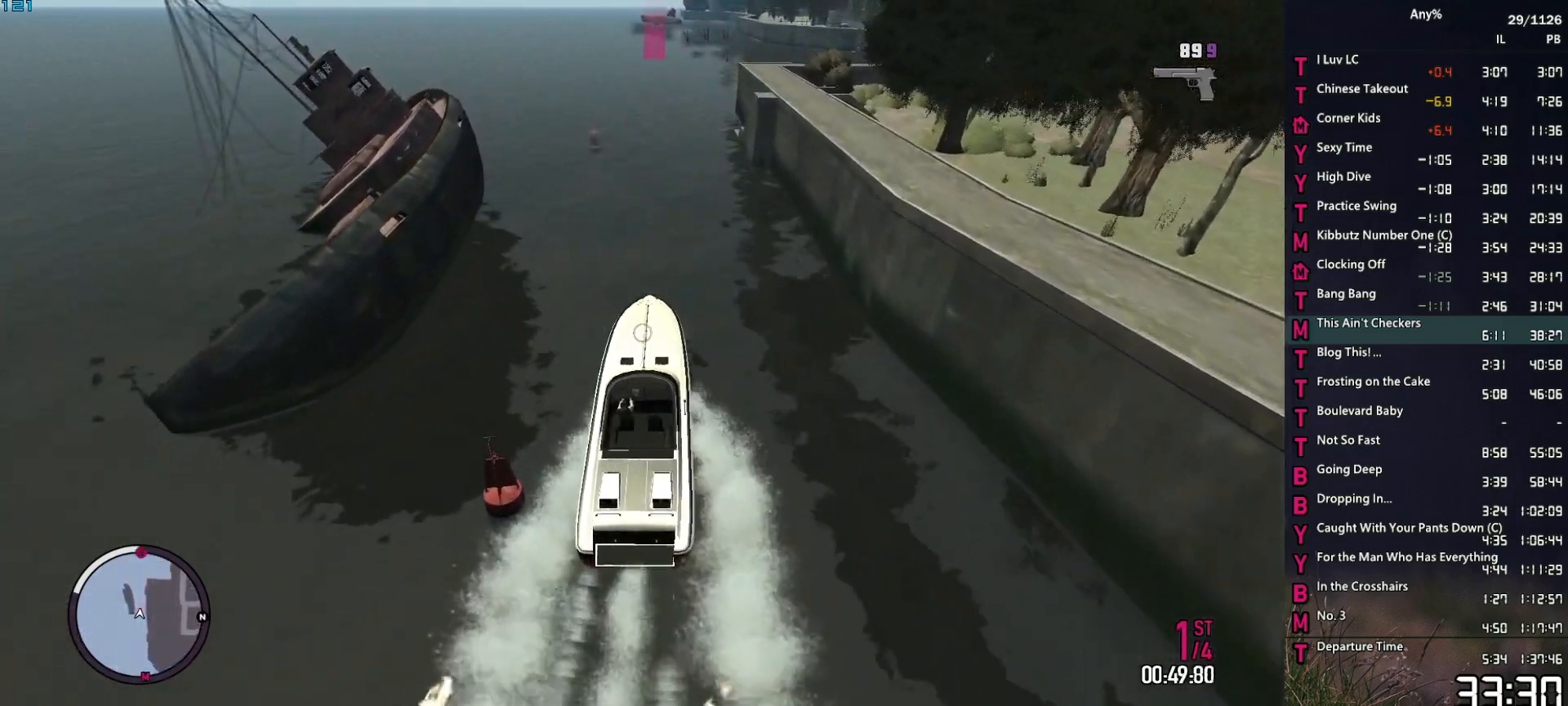
{"keys": ["2", "a", "w"], "mouse": ["right"], "events": [[150, "a", "down"], [300, "a", "up"], [484, "a", "down"]]}
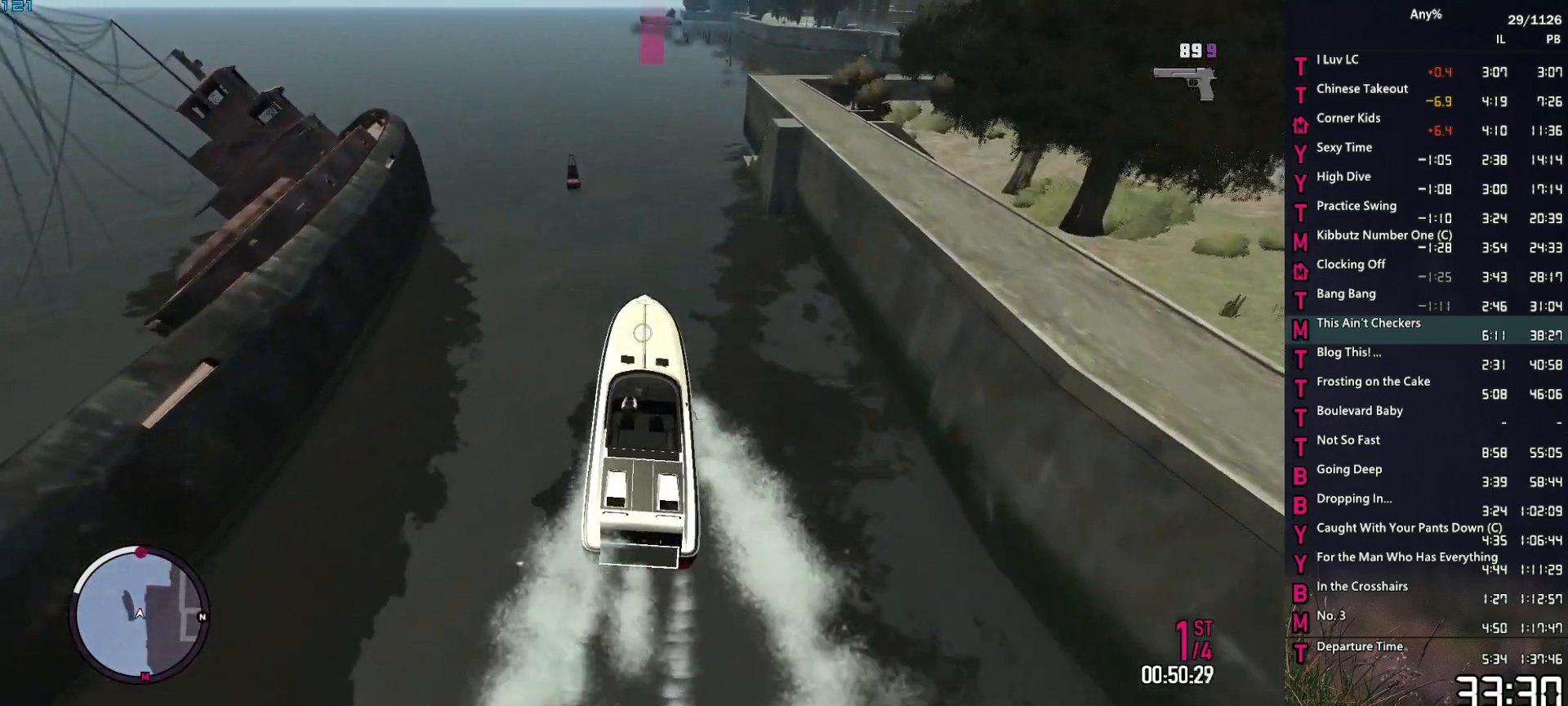
{"keys": ["2", "w"], "mouse": ["right"], "events": [[84, "a", "up"], [267, "a", "down"], [417, "a", "up"]]}
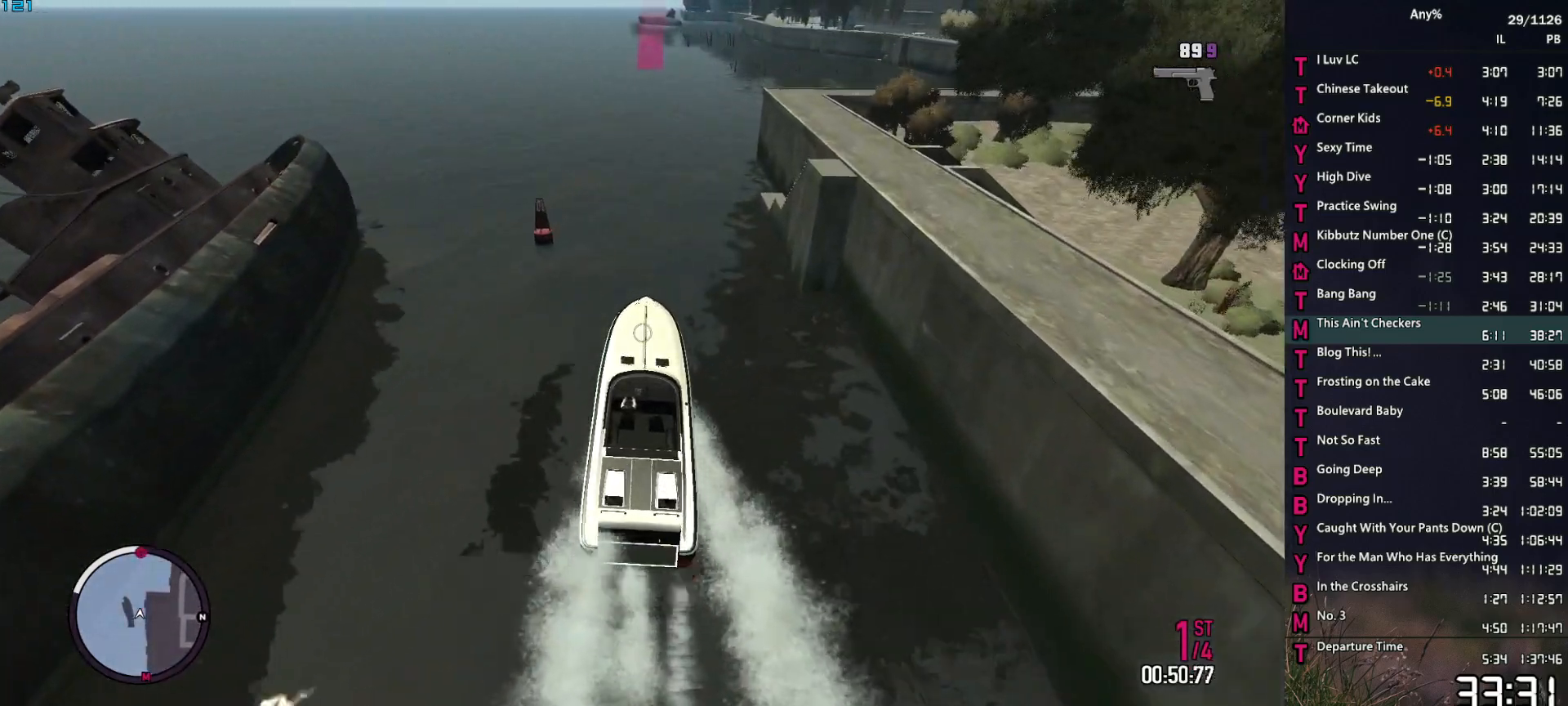
{"keys": ["2", "w"], "mouse": ["right"], "events": [[100, "a", "down"], [234, "a", "up"]]}
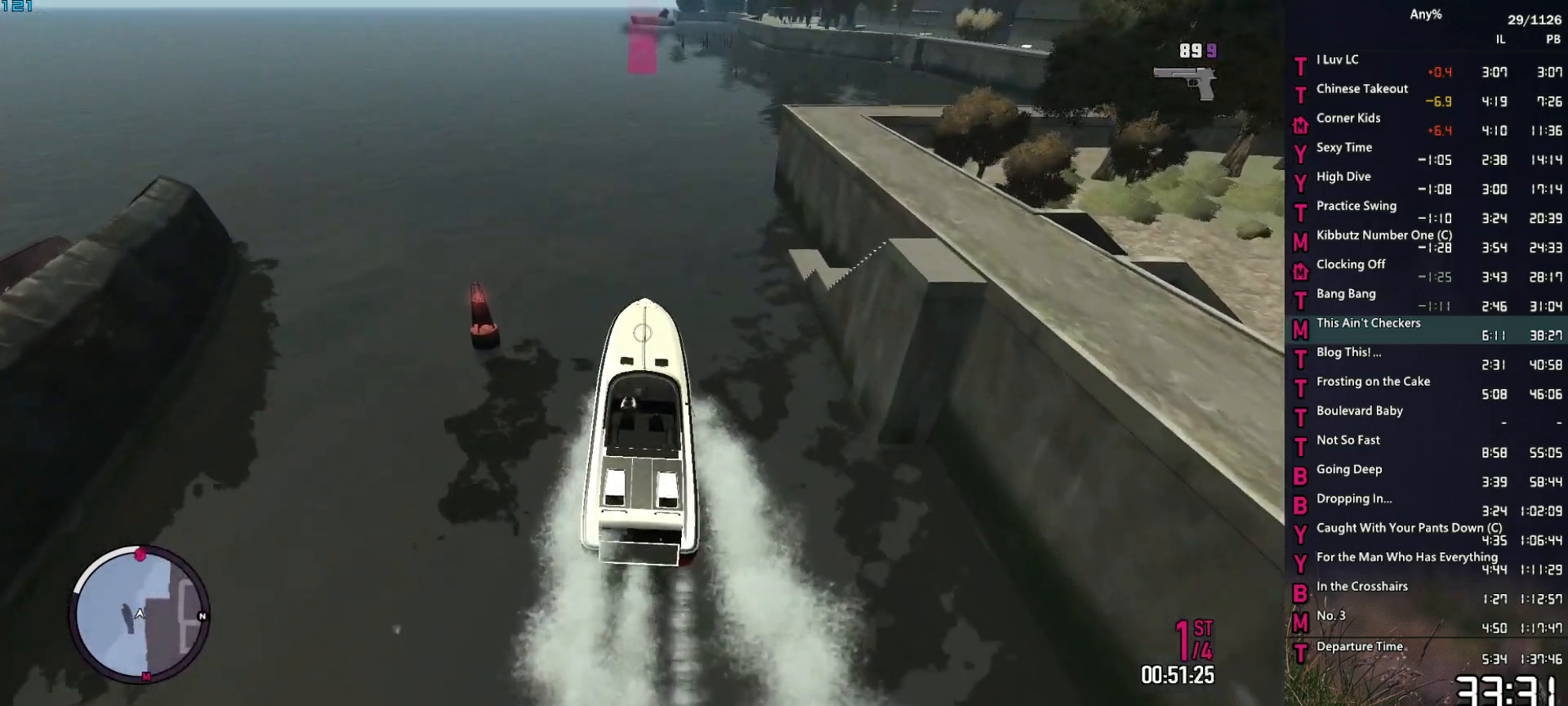
{"keys": ["2", "w"], "mouse": ["right"], "events": []}
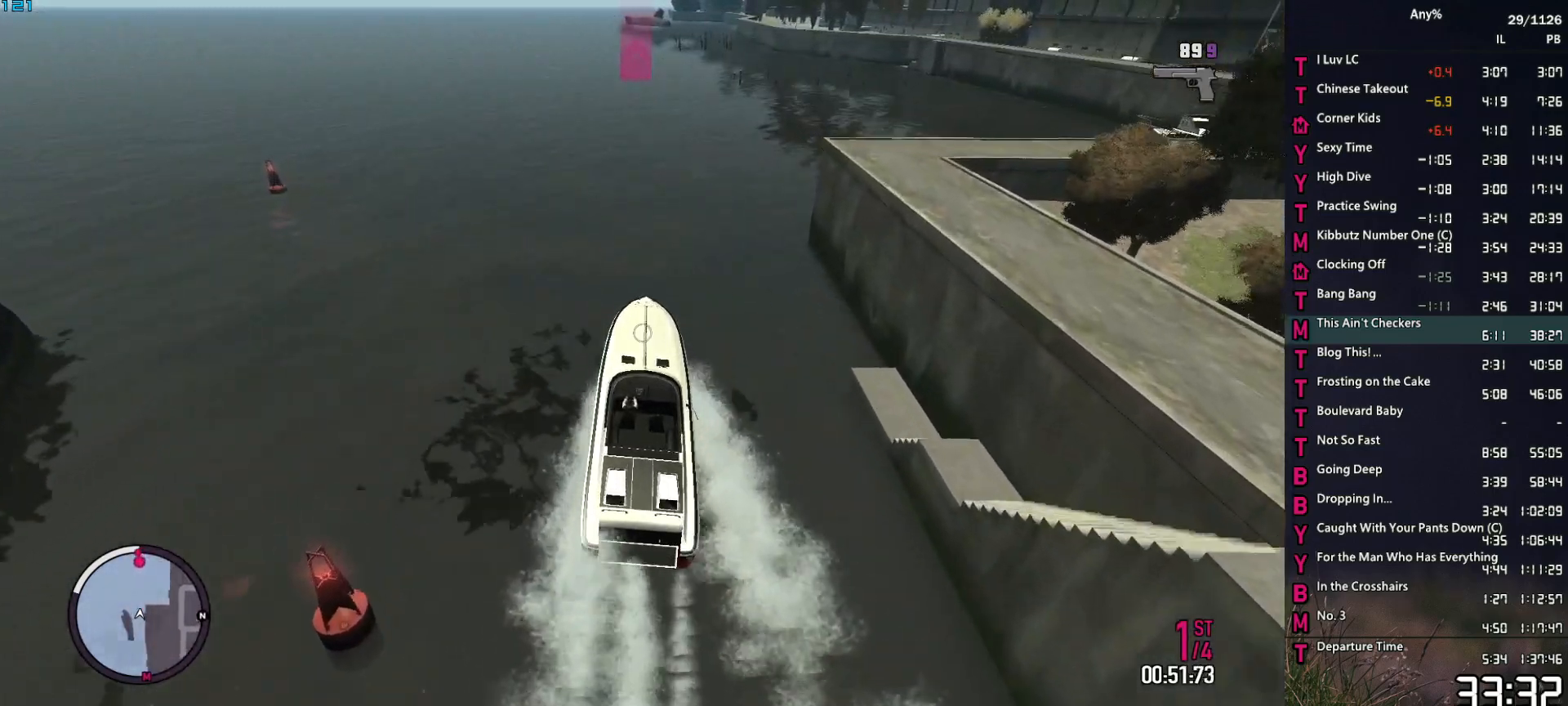
{"keys": ["2", "w"], "mouse": ["right"], "events": [[217, "a", "down"], [417, "a", "up"]]}